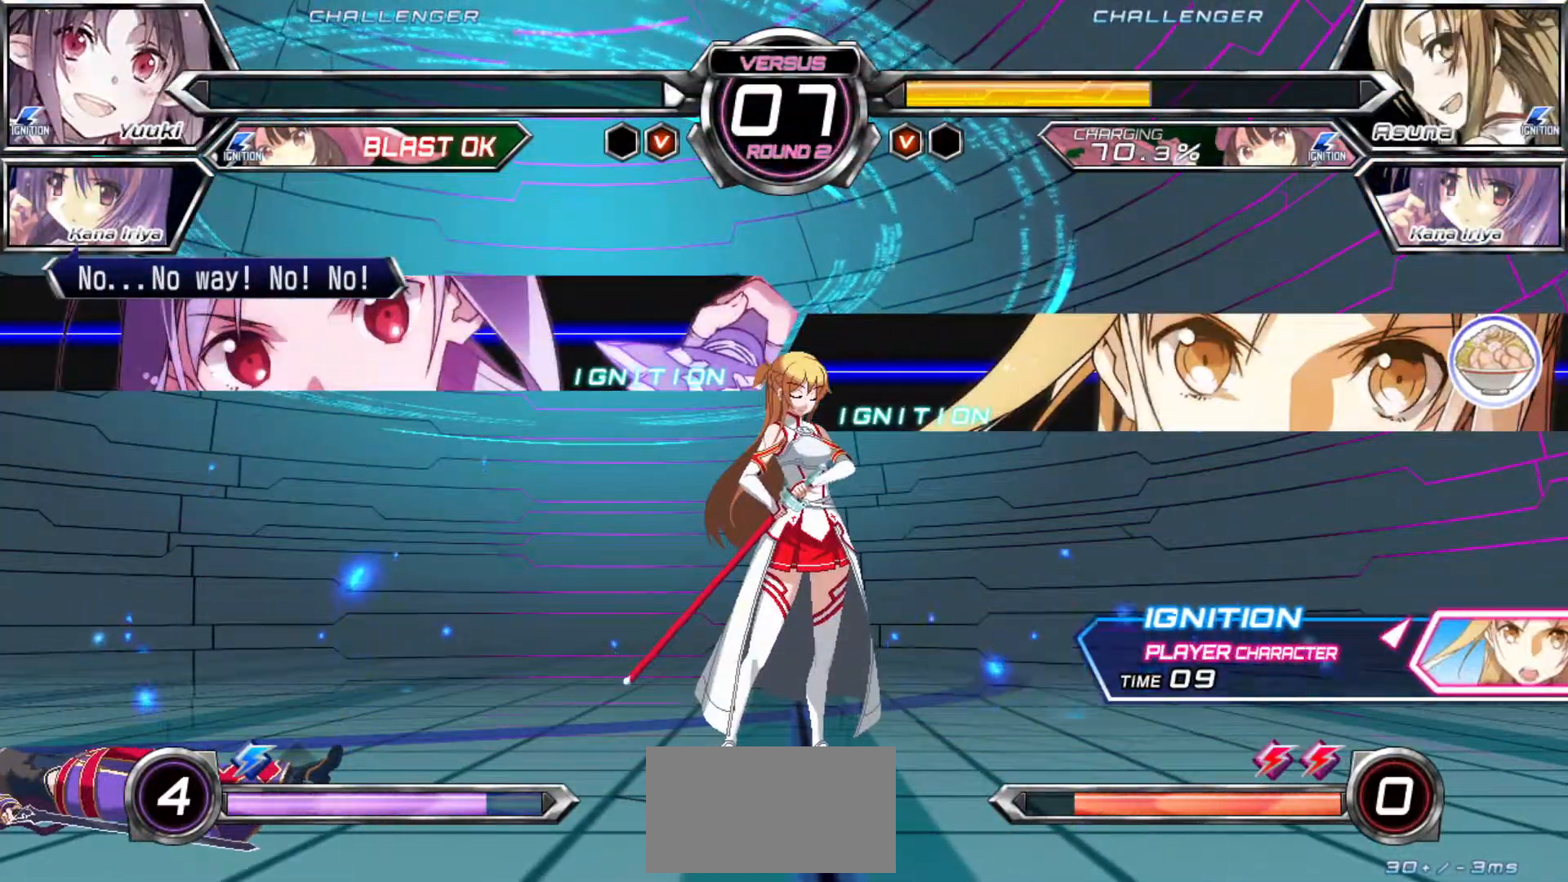
Gameplay with a controller (arcade stick); each line is a JSON object with the inputs held at the frame after it (dt_ms = milliseconds from this image to that frame). "events" lists button and stick changes between this image and that frame as [ms after this image, input, new state], when the widget could be followed in between. Not read: L3 R3.
{"dt_ms": 500, "buttons": [], "left_stick": "center", "events": []}
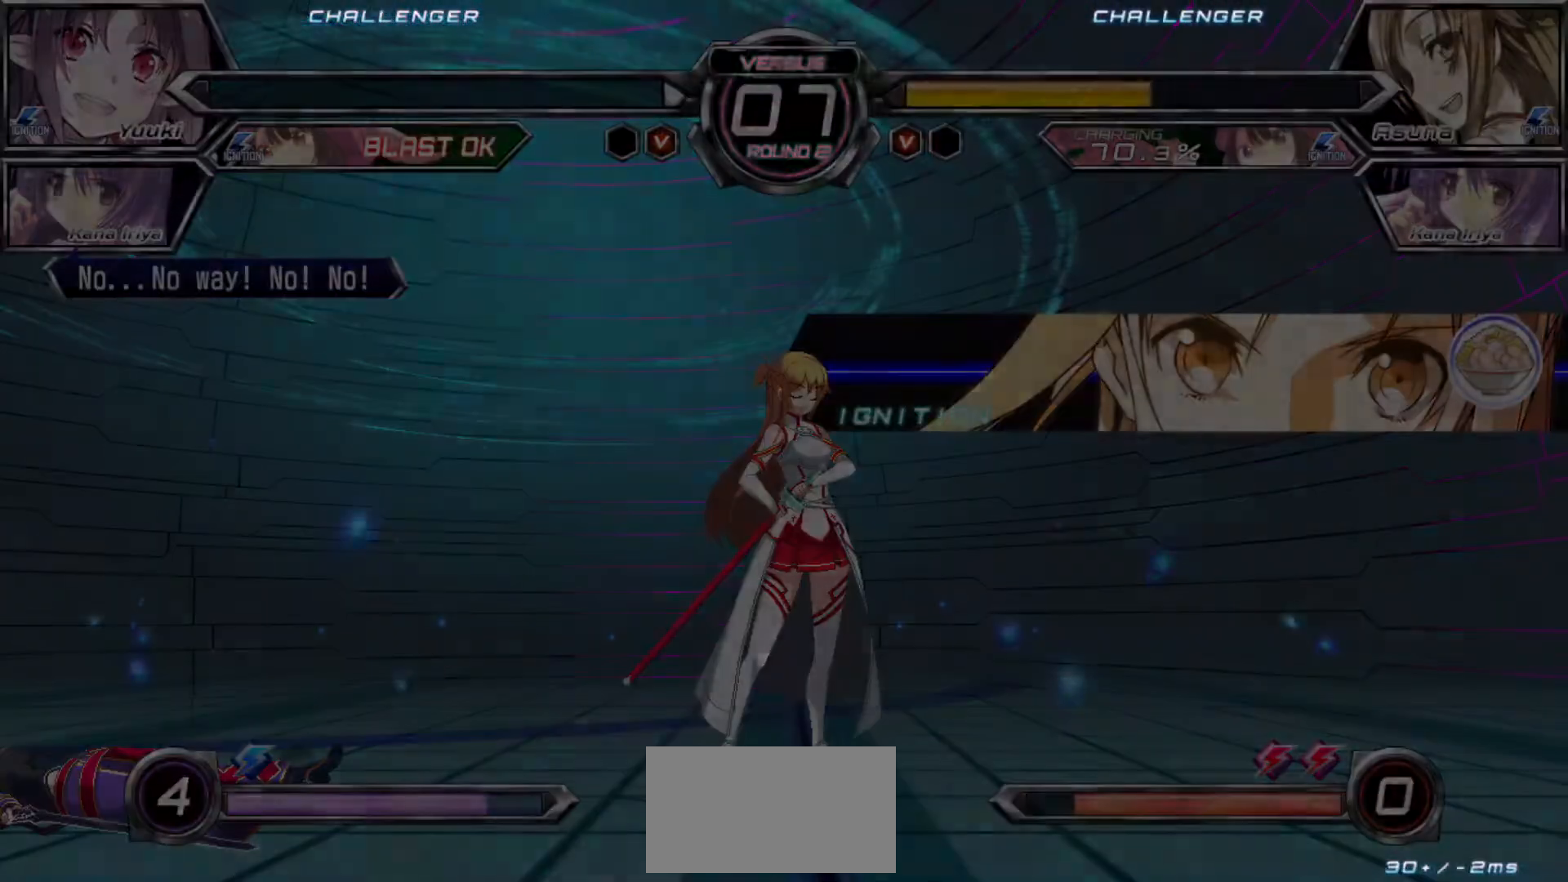
{"dt_ms": 500, "buttons": [], "left_stick": "center", "events": []}
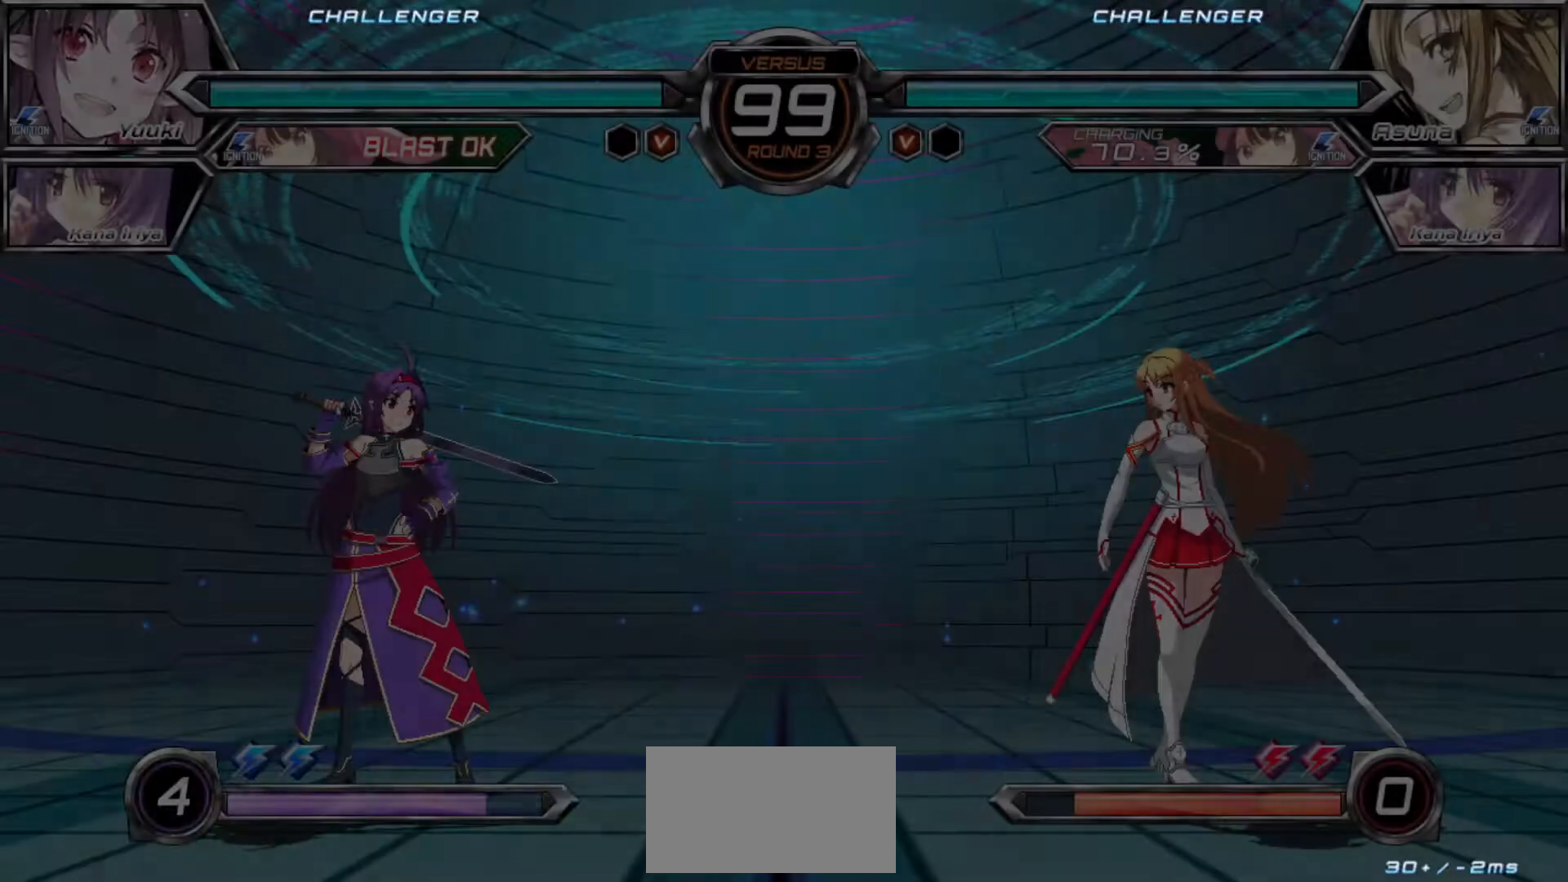
{"dt_ms": 500, "buttons": [], "left_stick": "center", "events": []}
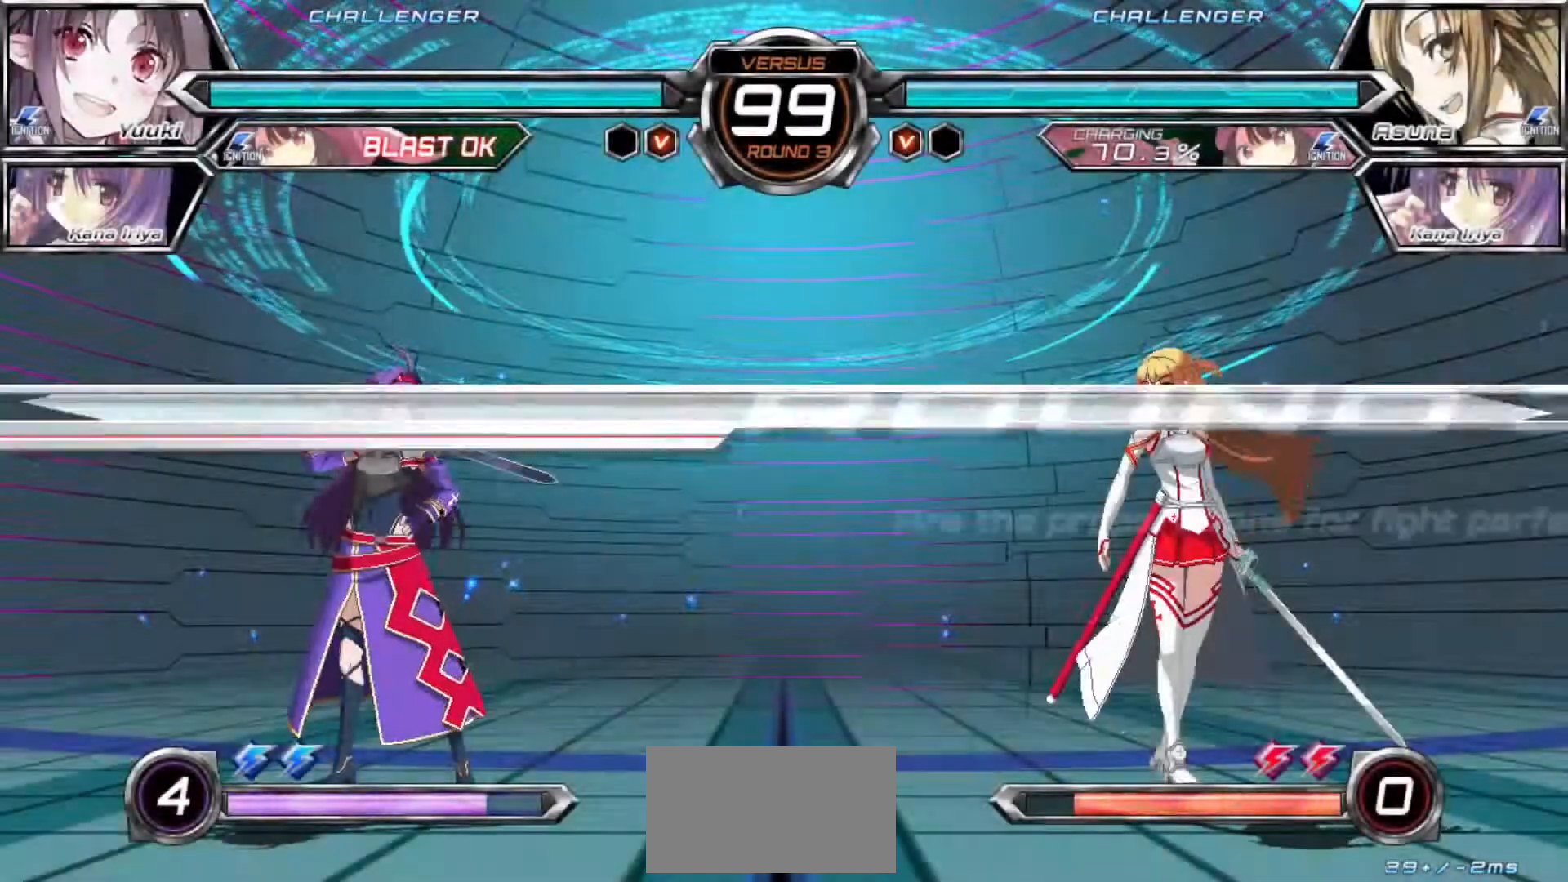
{"dt_ms": 500, "buttons": [], "left_stick": "center", "events": []}
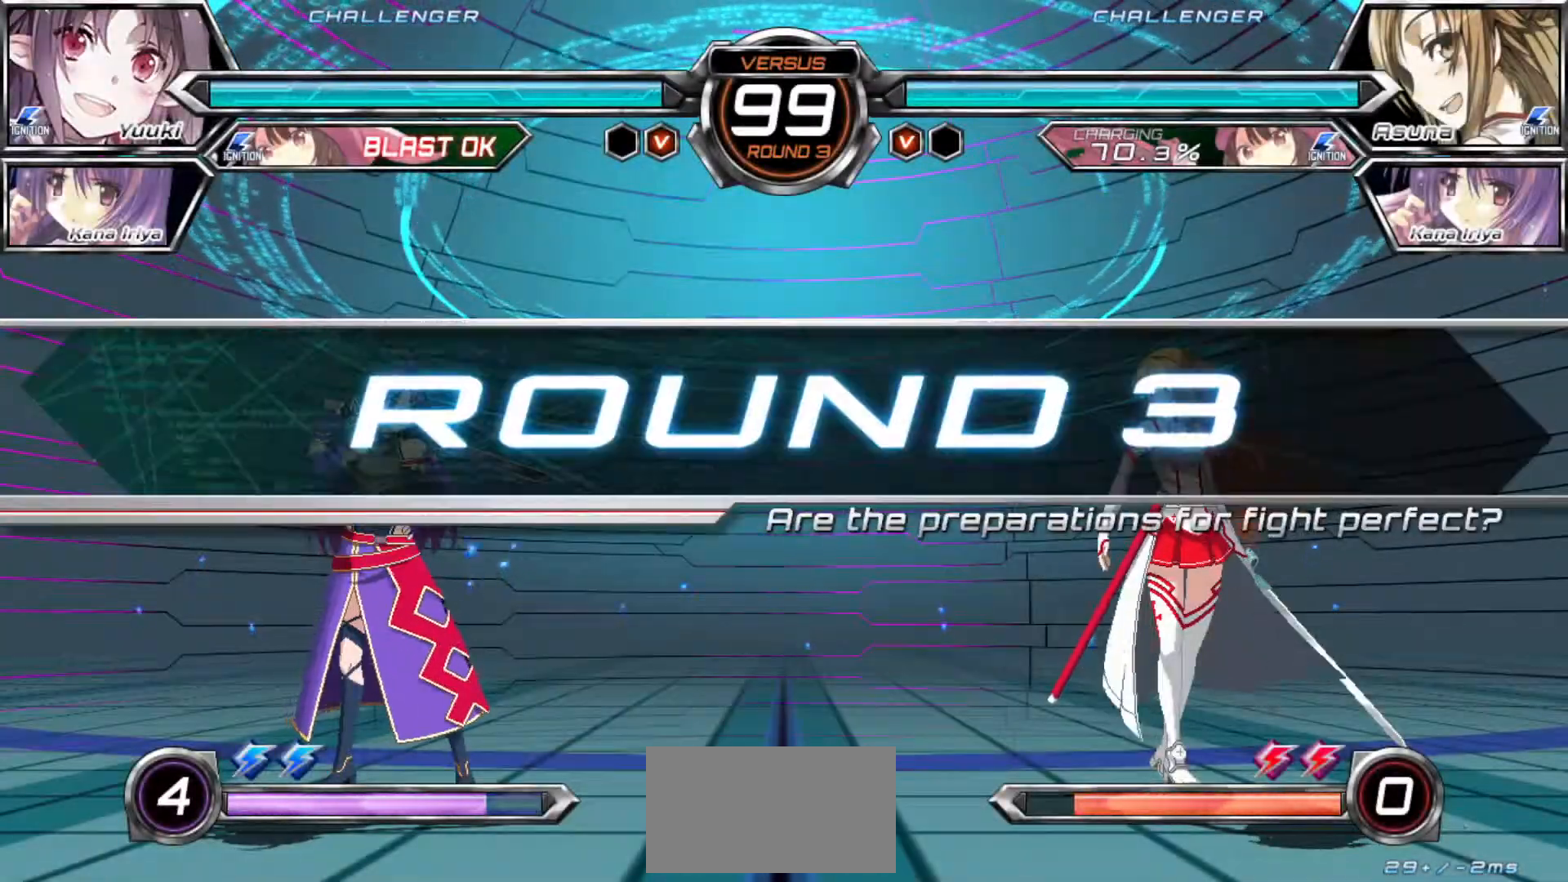
{"dt_ms": 500, "buttons": [], "left_stick": "center", "events": []}
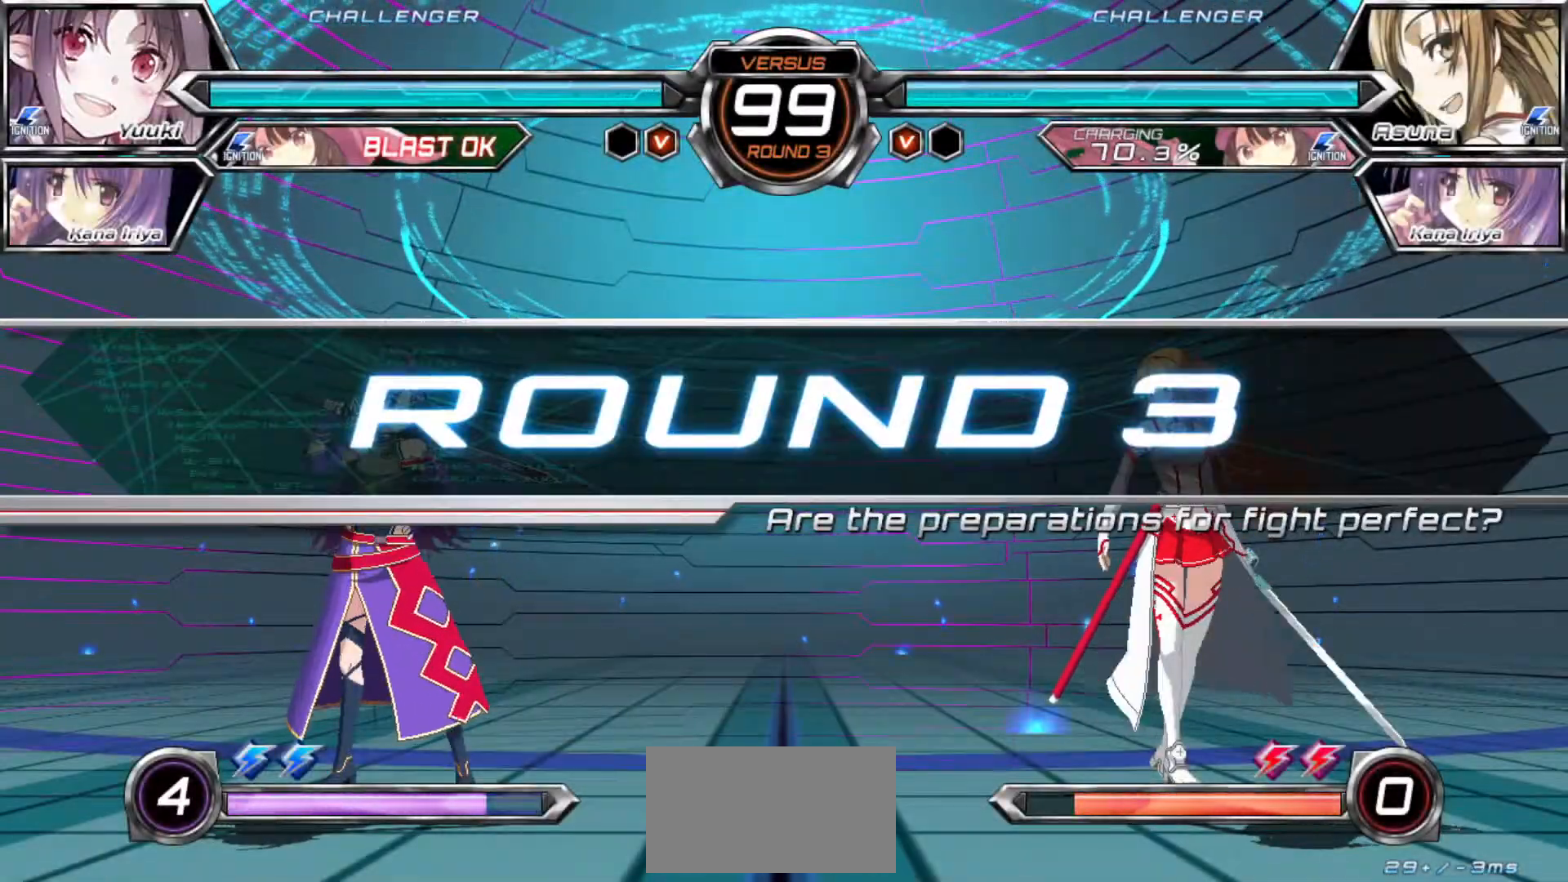
{"dt_ms": 500, "buttons": [], "left_stick": "center", "events": []}
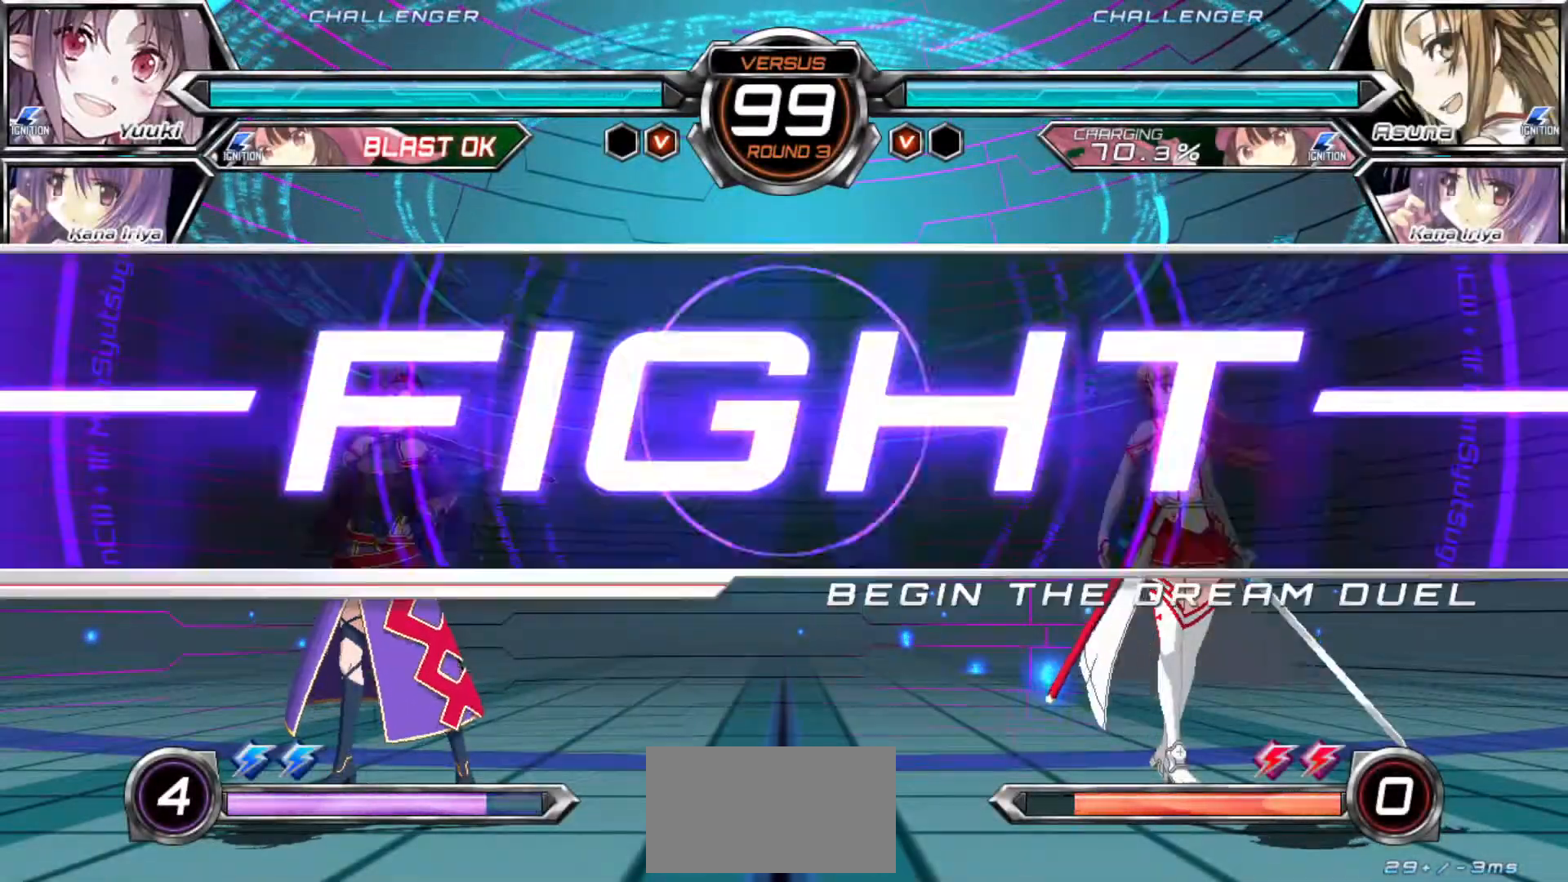
{"dt_ms": 500, "buttons": [], "left_stick": "up", "events": [[367, "left_stick", "up"]]}
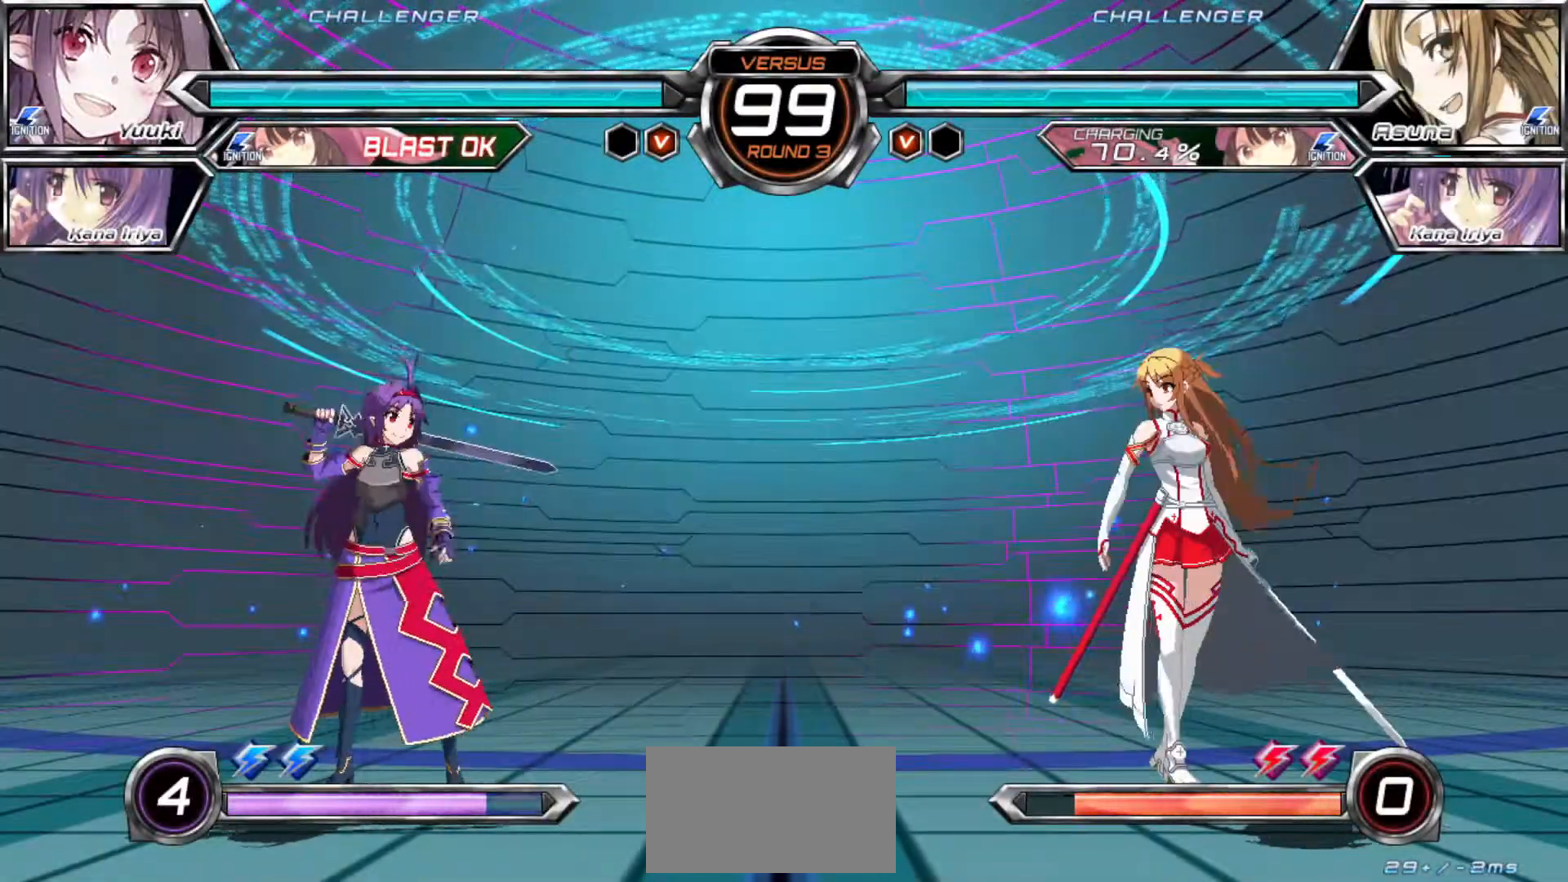
{"dt_ms": 500, "buttons": ["R1"], "left_stick": "center"}
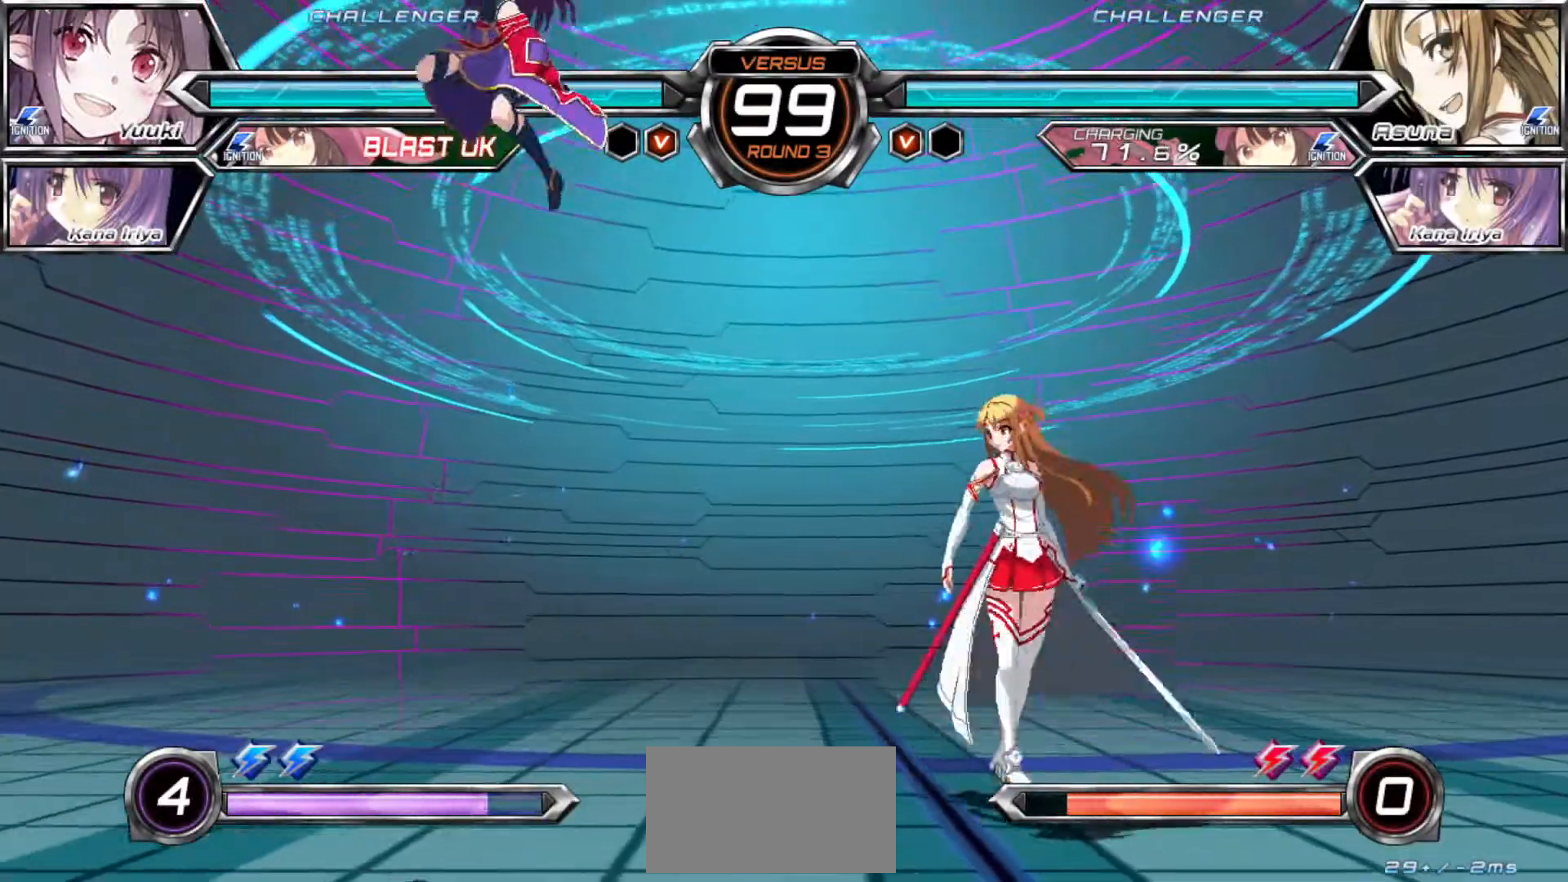
{"dt_ms": 500, "buttons": [], "left_stick": "right", "events": [[300, "left_stick", "left"], [317, "R1", "up"], [417, "left_stick", "center"], [467, "left_stick", "right"]]}
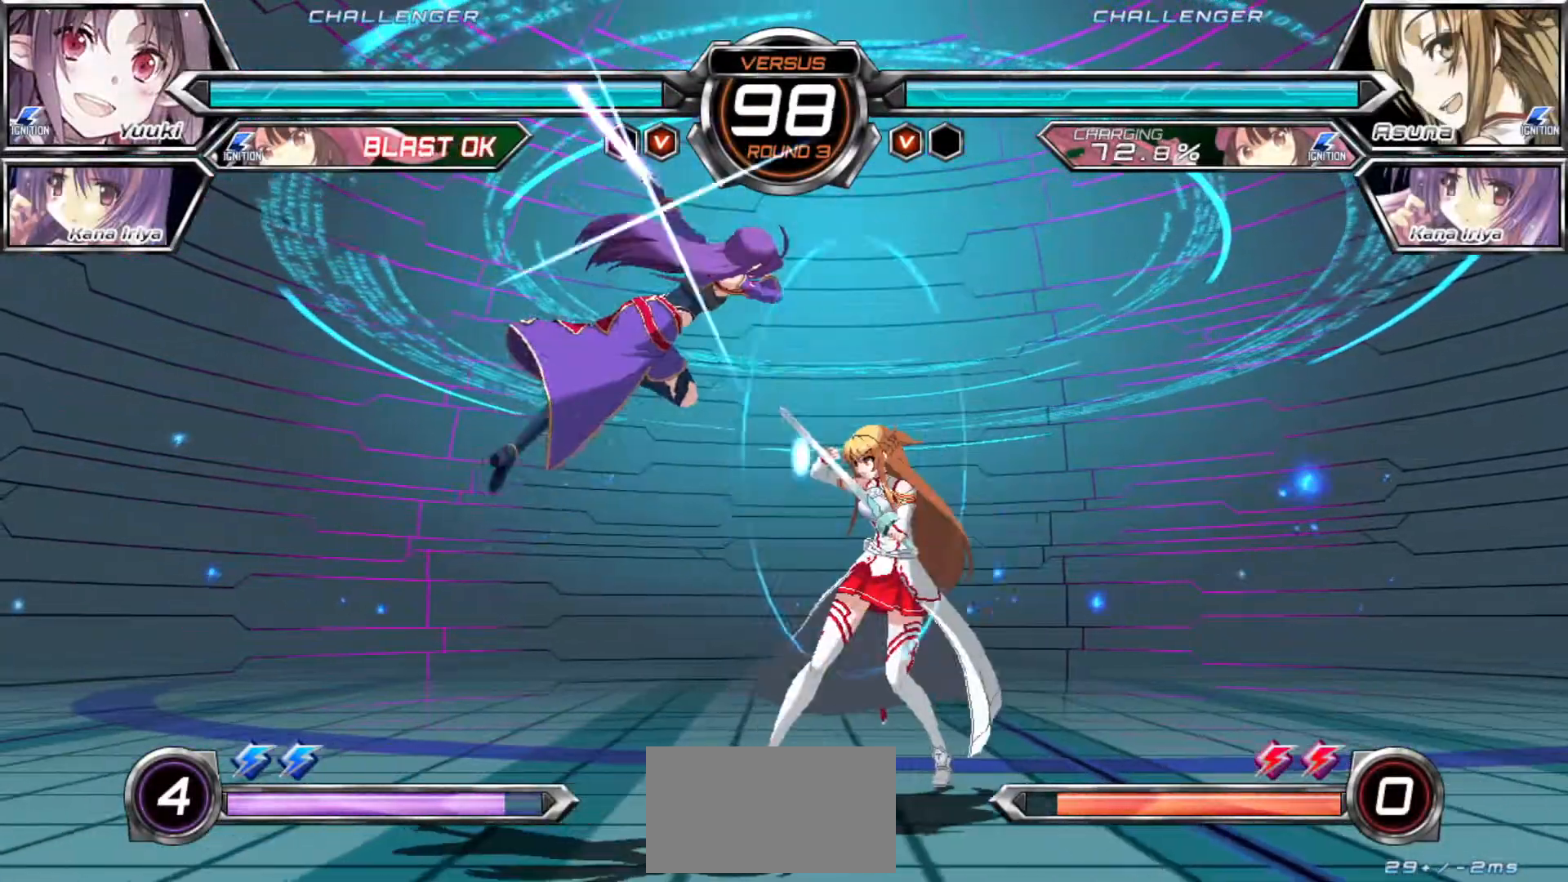
{"dt_ms": 500, "buttons": [], "left_stick": "right"}
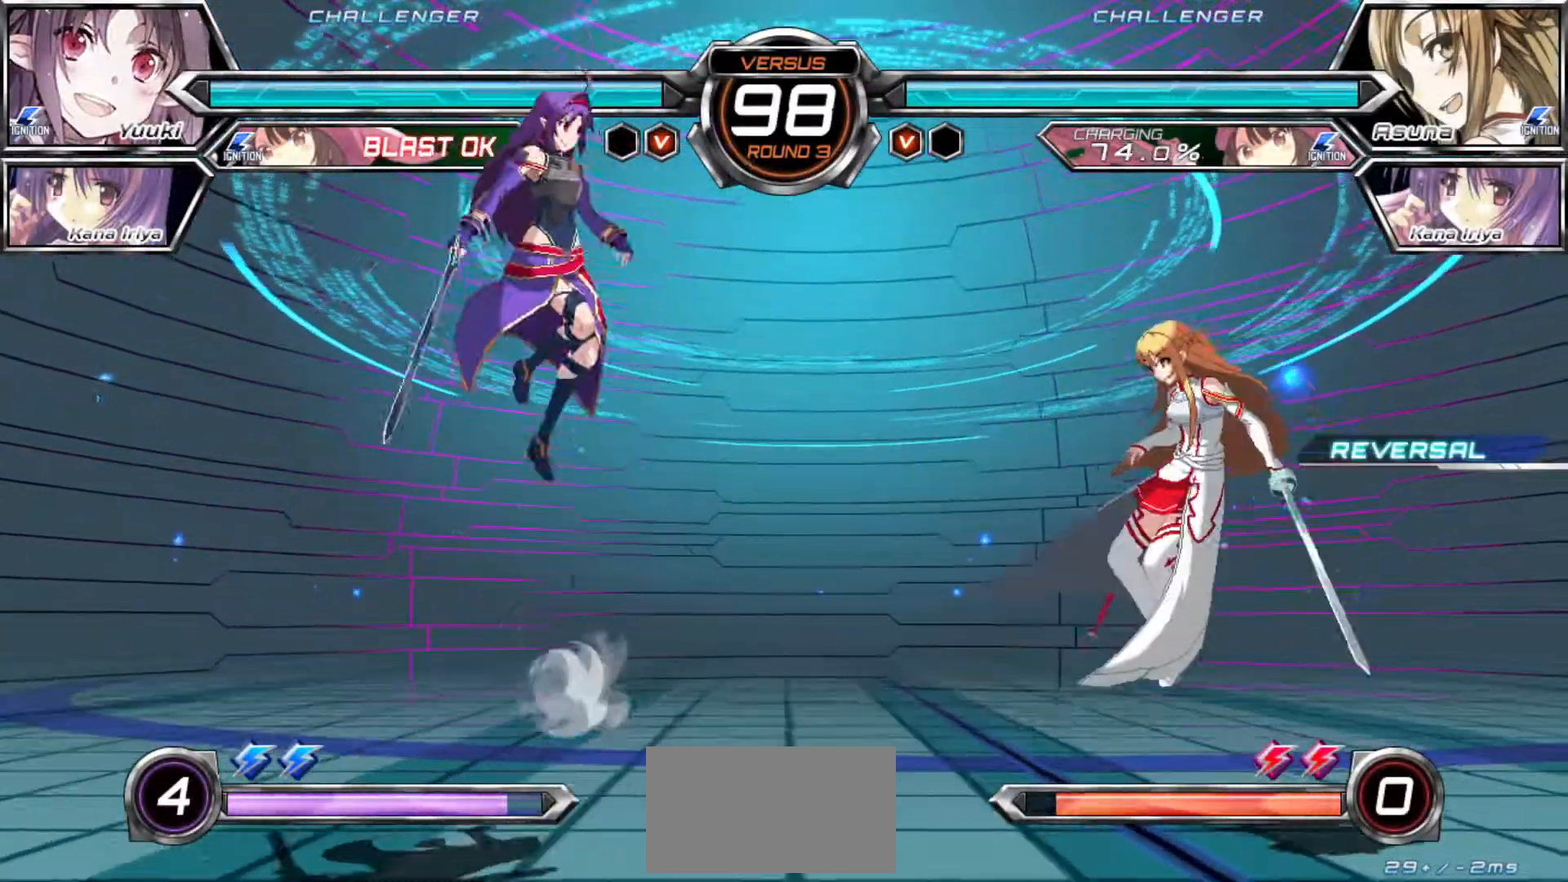
{"dt_ms": 500, "buttons": ["R1"], "left_stick": "center", "events": [[133, "left_stick", "center"], [267, "left_stick", "up-left"], [367, "left_stick", "center"], [450, "R1", "down"]]}
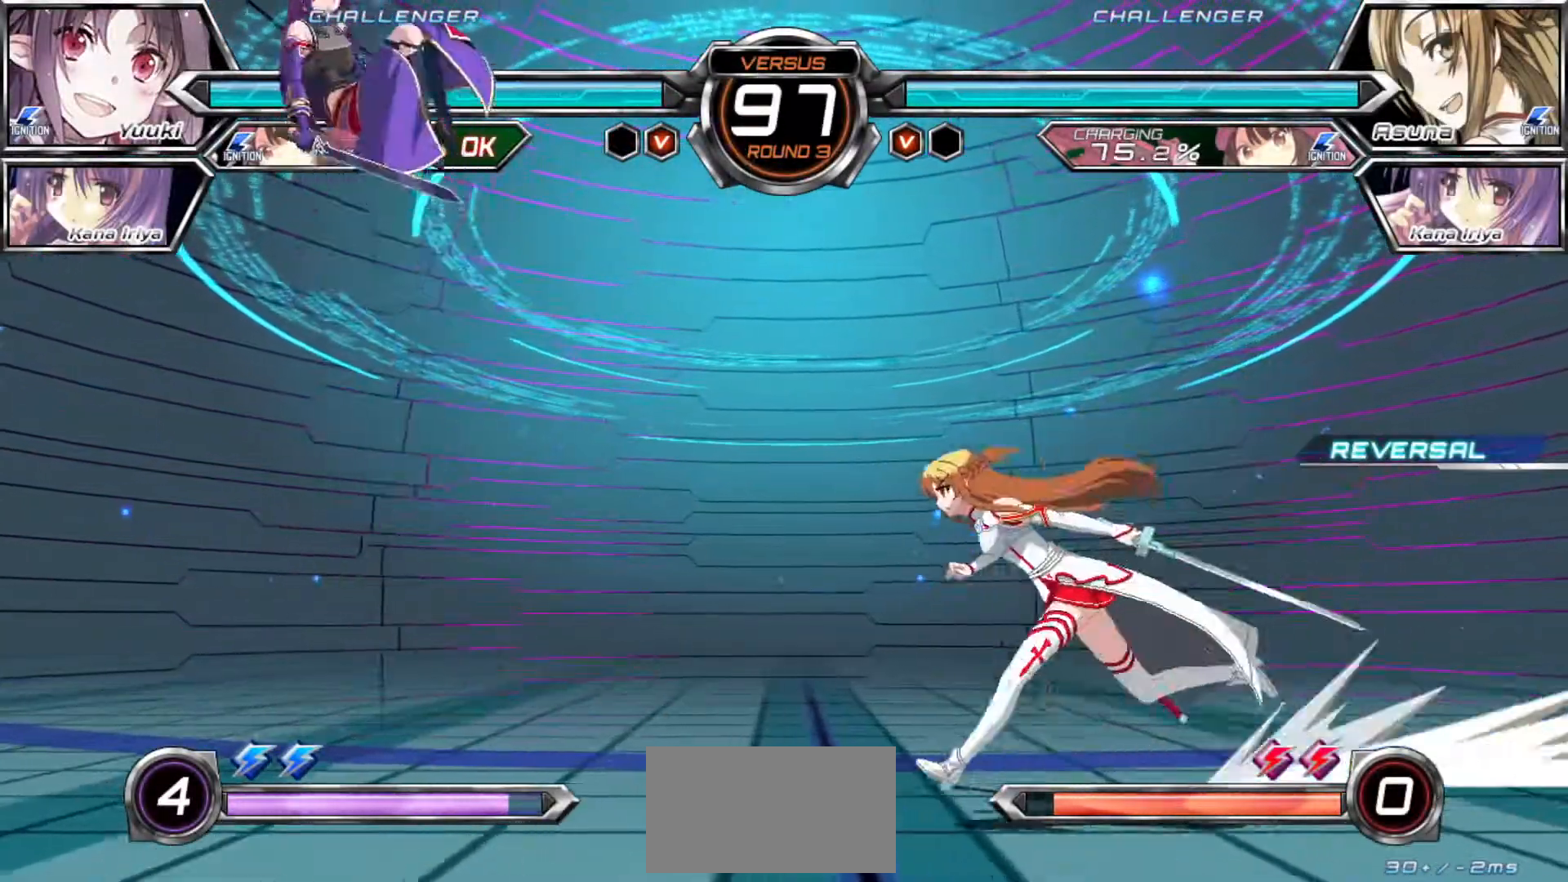
{"dt_ms": 500, "buttons": [], "left_stick": "left"}
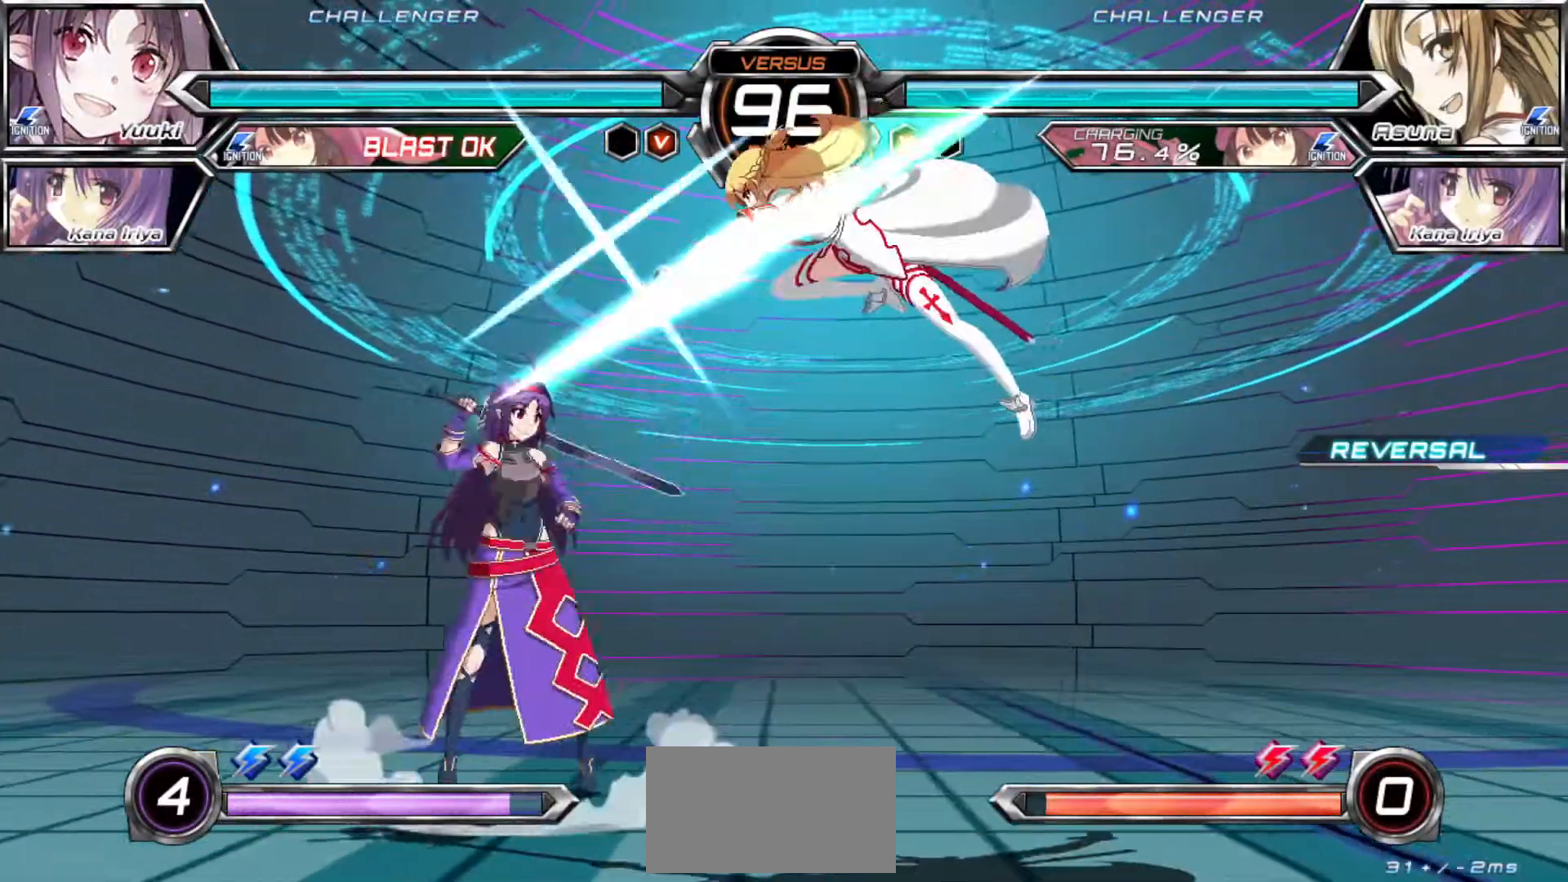
{"dt_ms": 500, "buttons": [], "left_stick": "left", "events": [[200, "left_stick", "down-left"], [433, "R1", "down"], [433, "SQUARE", "down"], [450, "left_stick", "left"], [500, "R1", "up"], [500, "SQUARE", "up"]]}
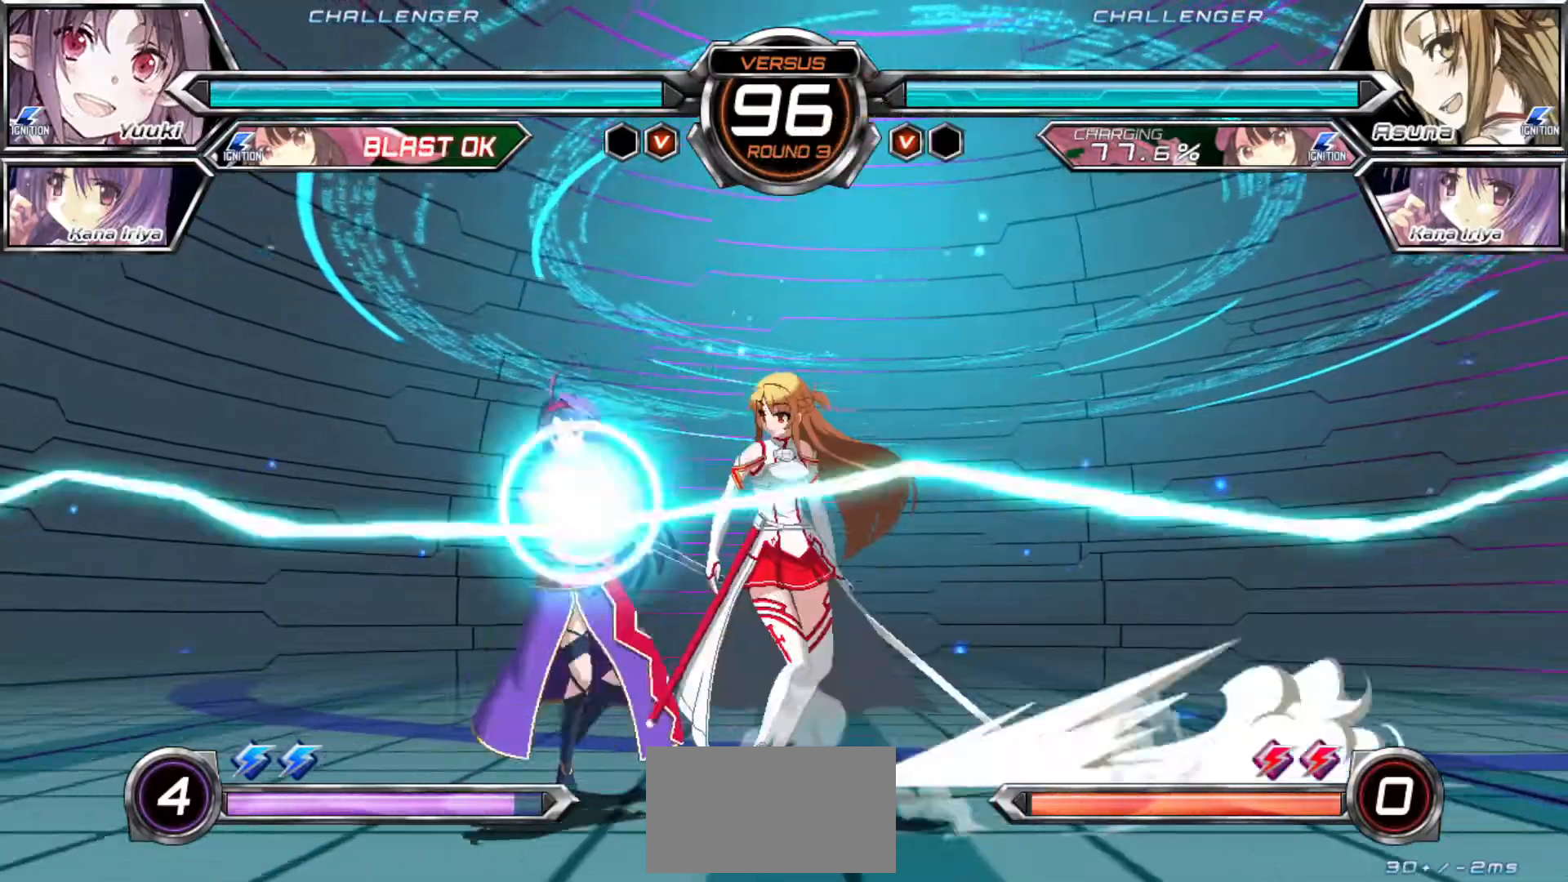
{"dt_ms": 500, "buttons": [], "left_stick": "center"}
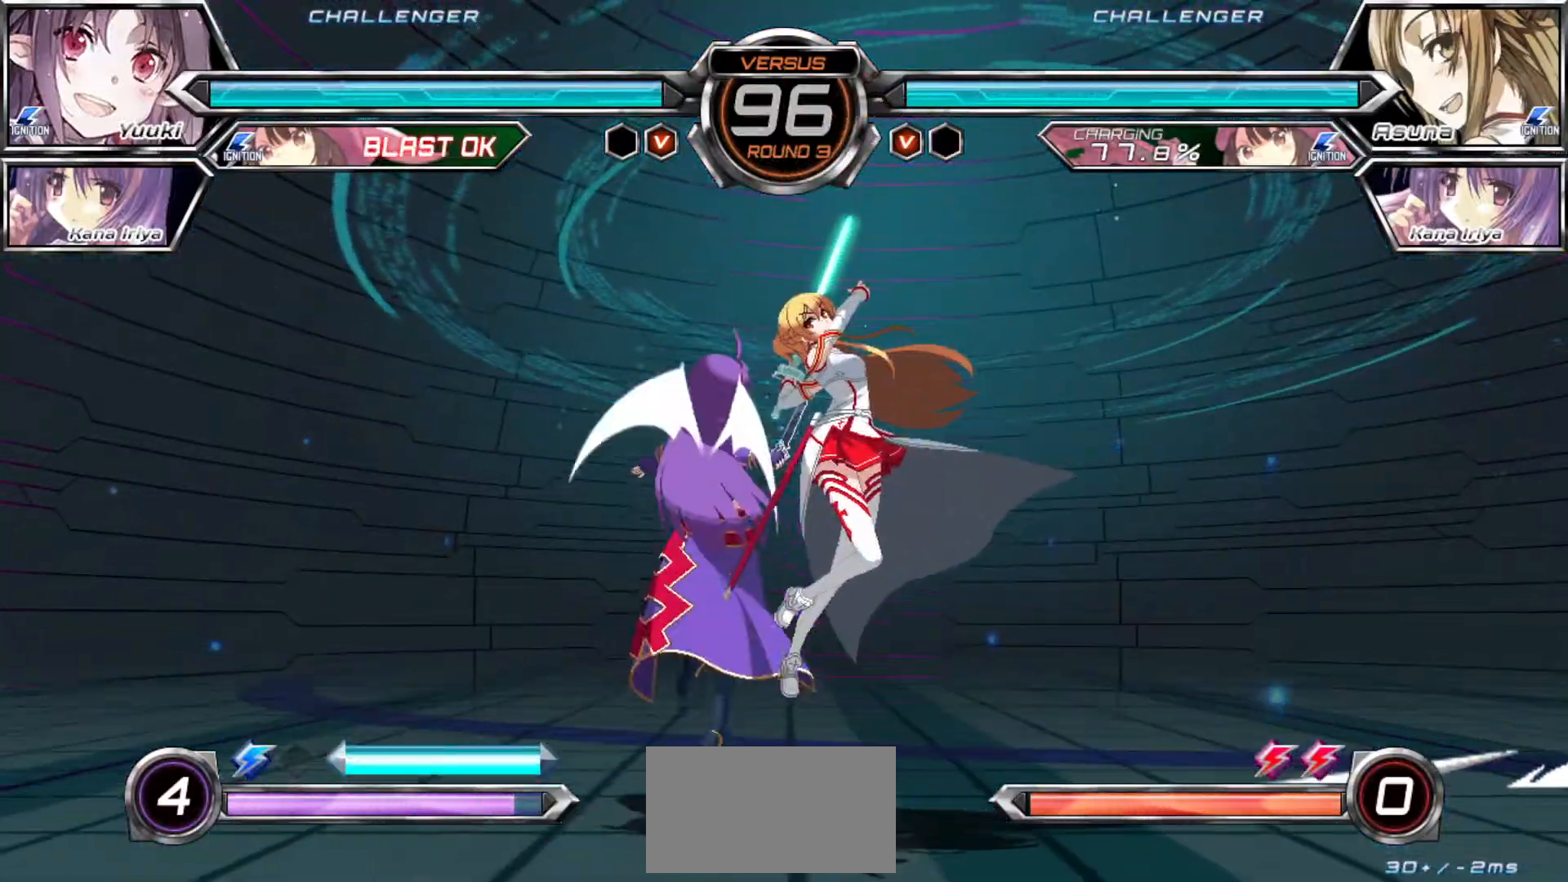
{"dt_ms": 500, "buttons": [], "left_stick": "left", "events": [[183, "left_stick", "left"]]}
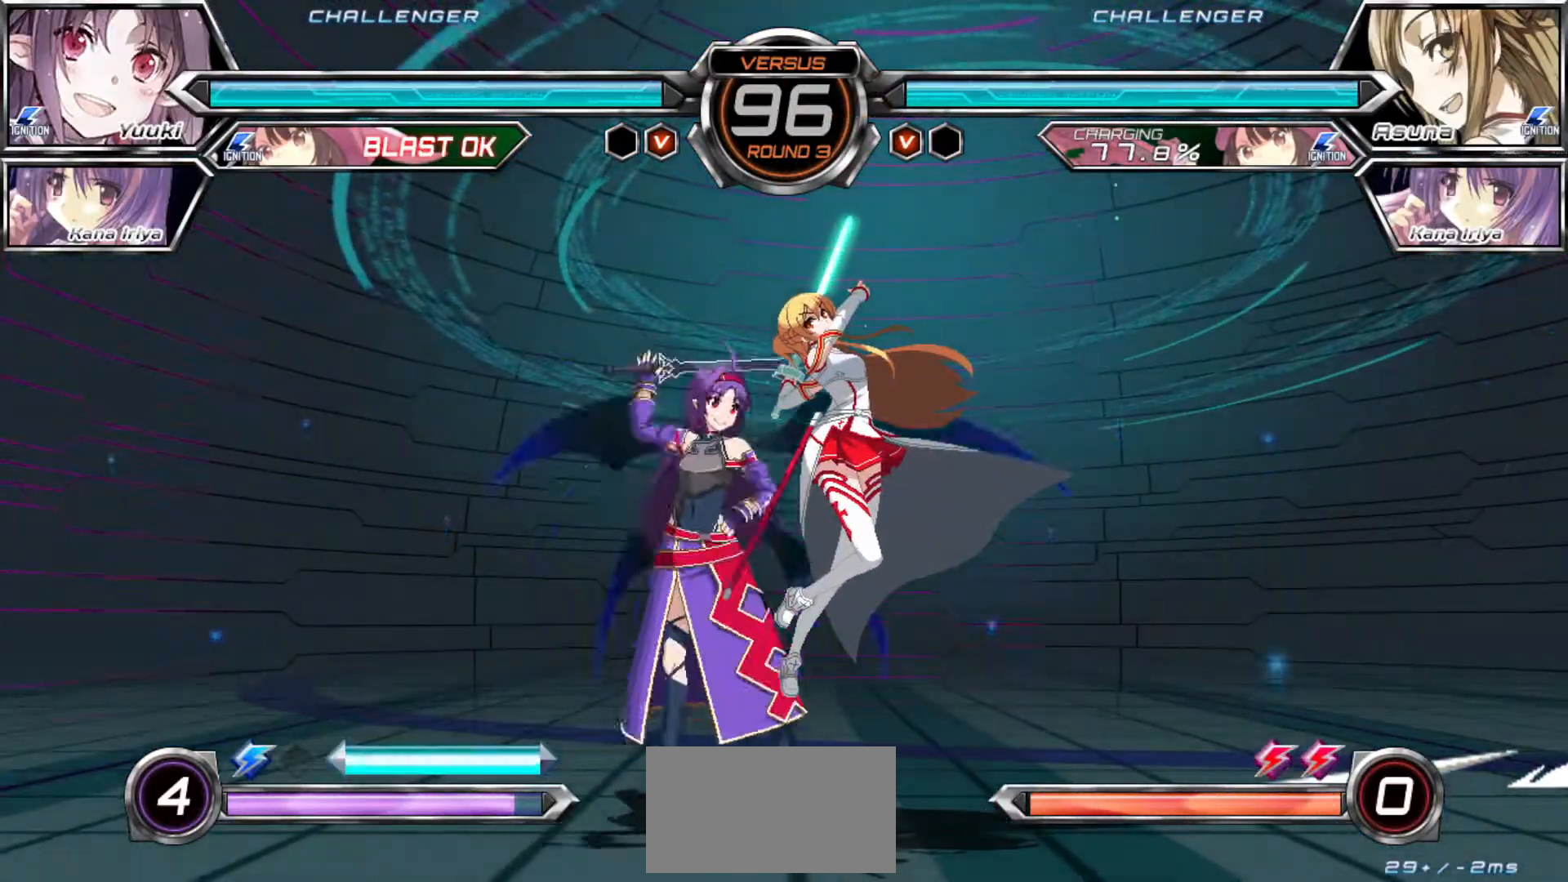
{"dt_ms": 500, "buttons": [], "left_stick": "down-left", "events": [[67, "left_stick", "down-left"], [150, "SQUARE", "down"], [150, "TRIANGLE", "down"], [200, "SQUARE", "up"], [200, "TRIANGLE", "up"]]}
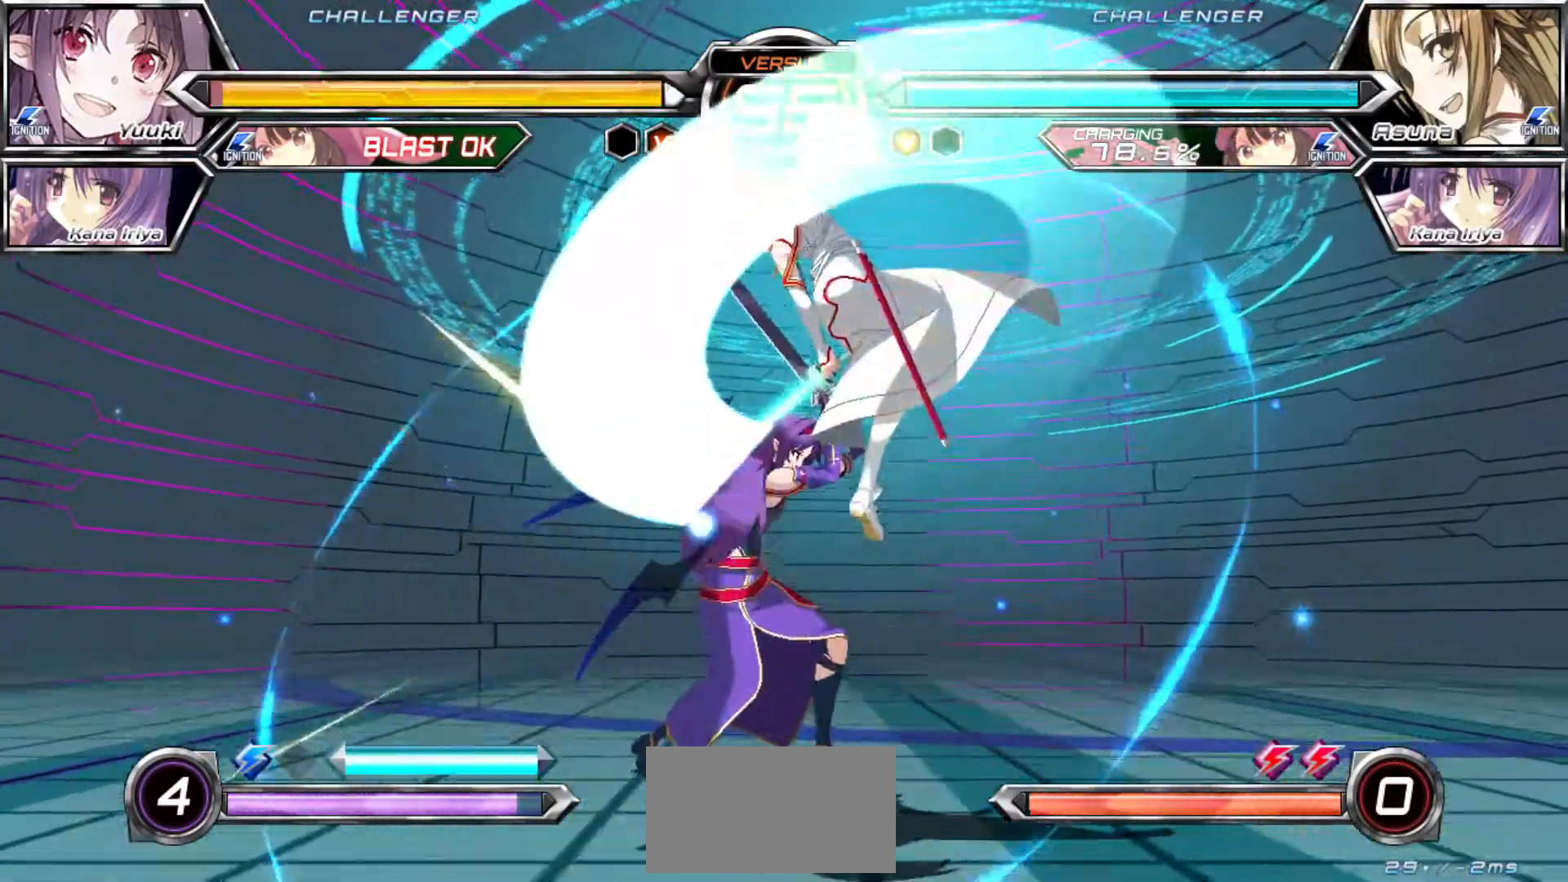
{"dt_ms": 1000, "buttons": ["R1"], "left_stick": "center"}
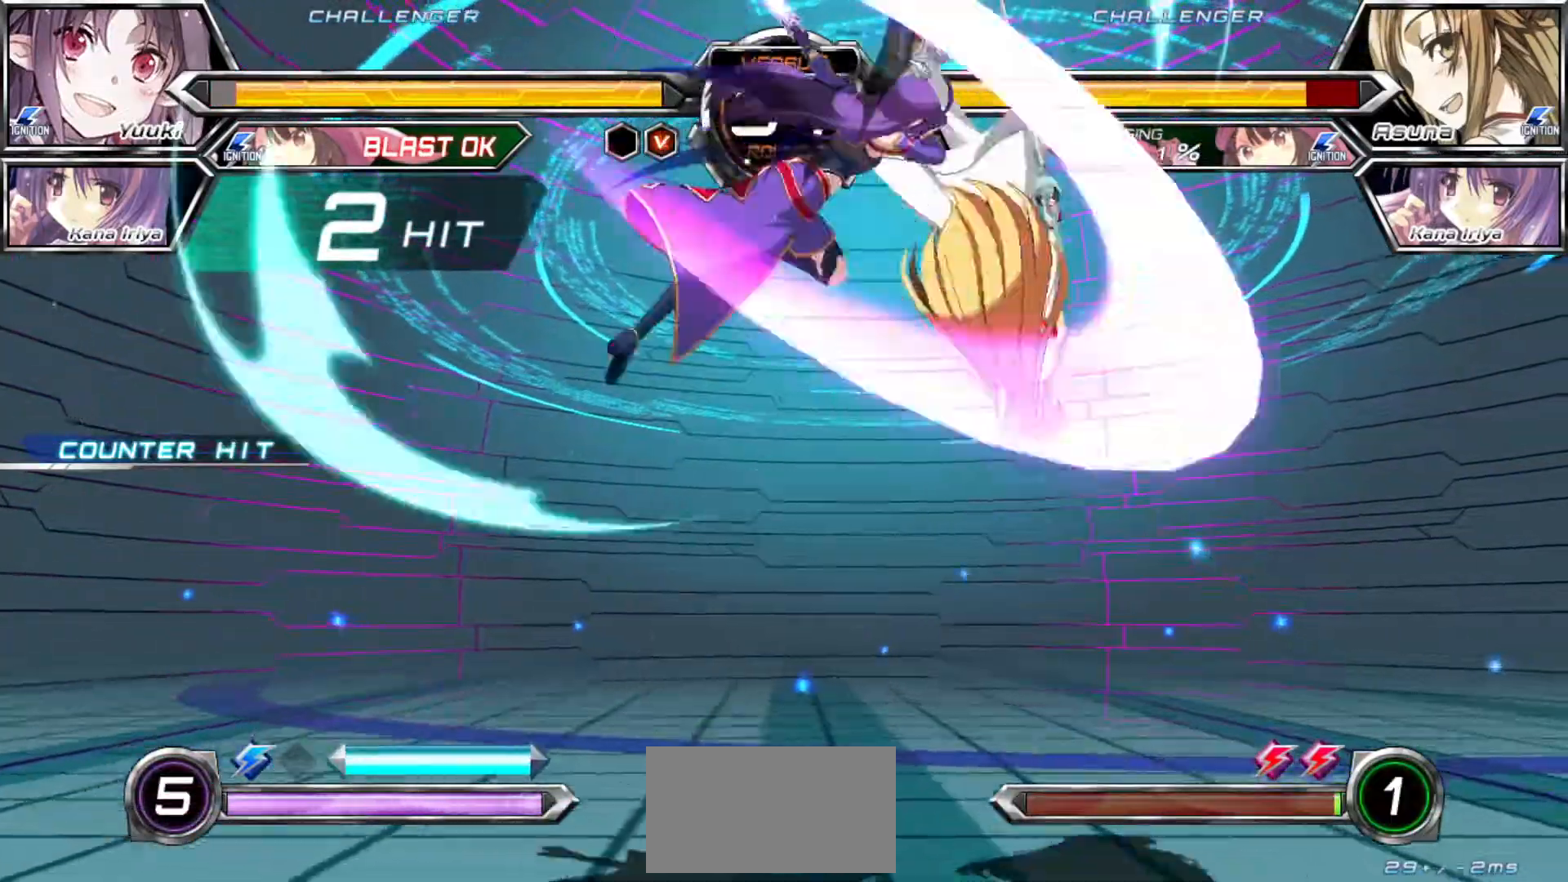
{"dt_ms": 500, "buttons": ["R1"], "left_stick": "center"}
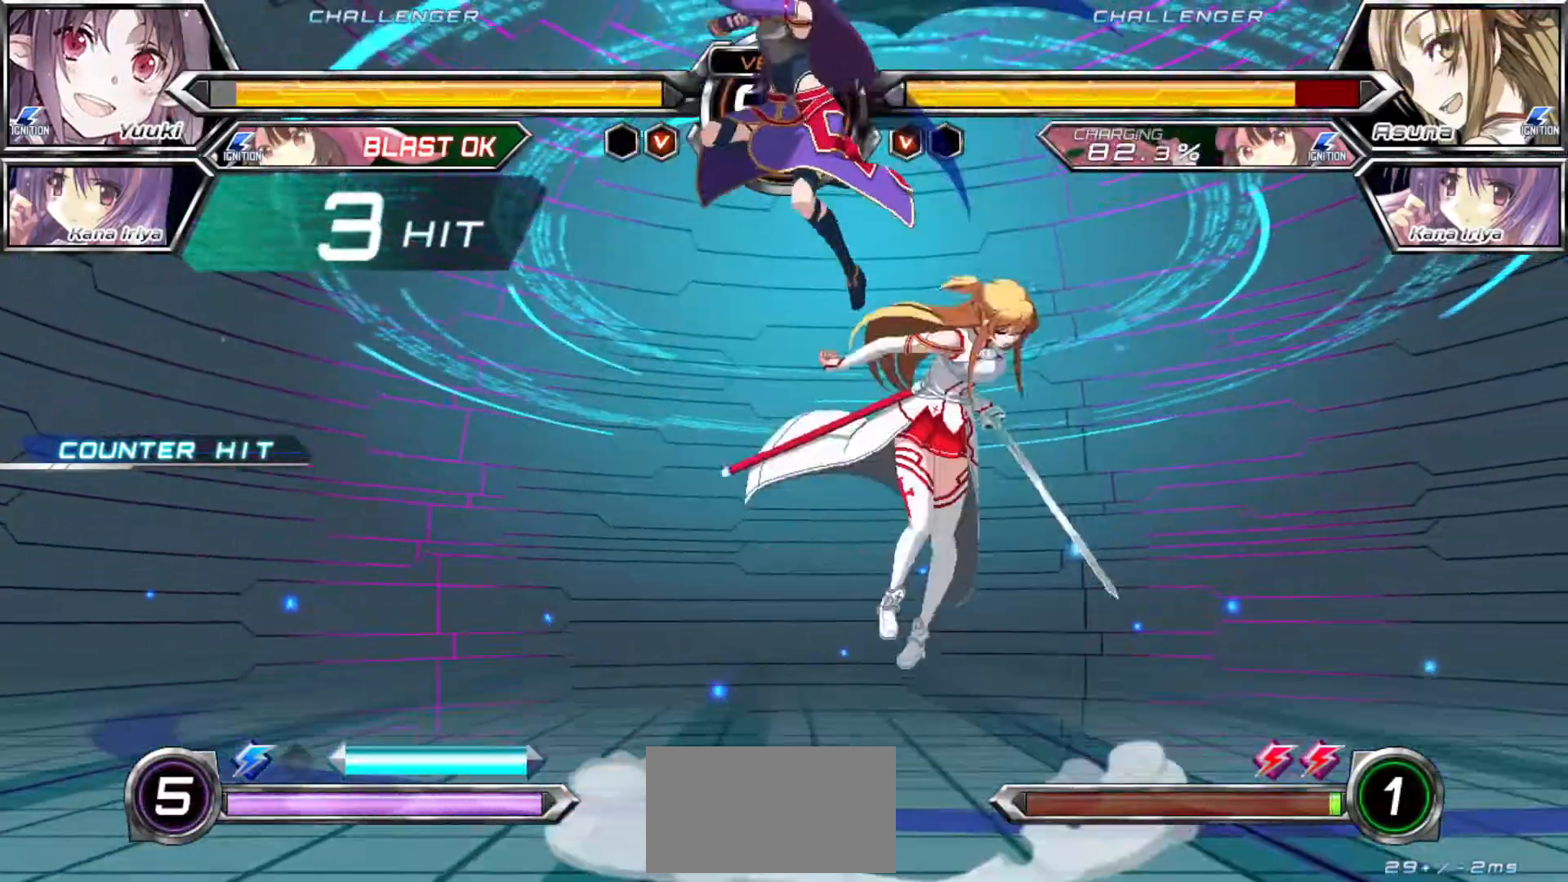
{"dt_ms": 500, "buttons": [], "left_stick": "center", "events": [[150, "R1", "up"]]}
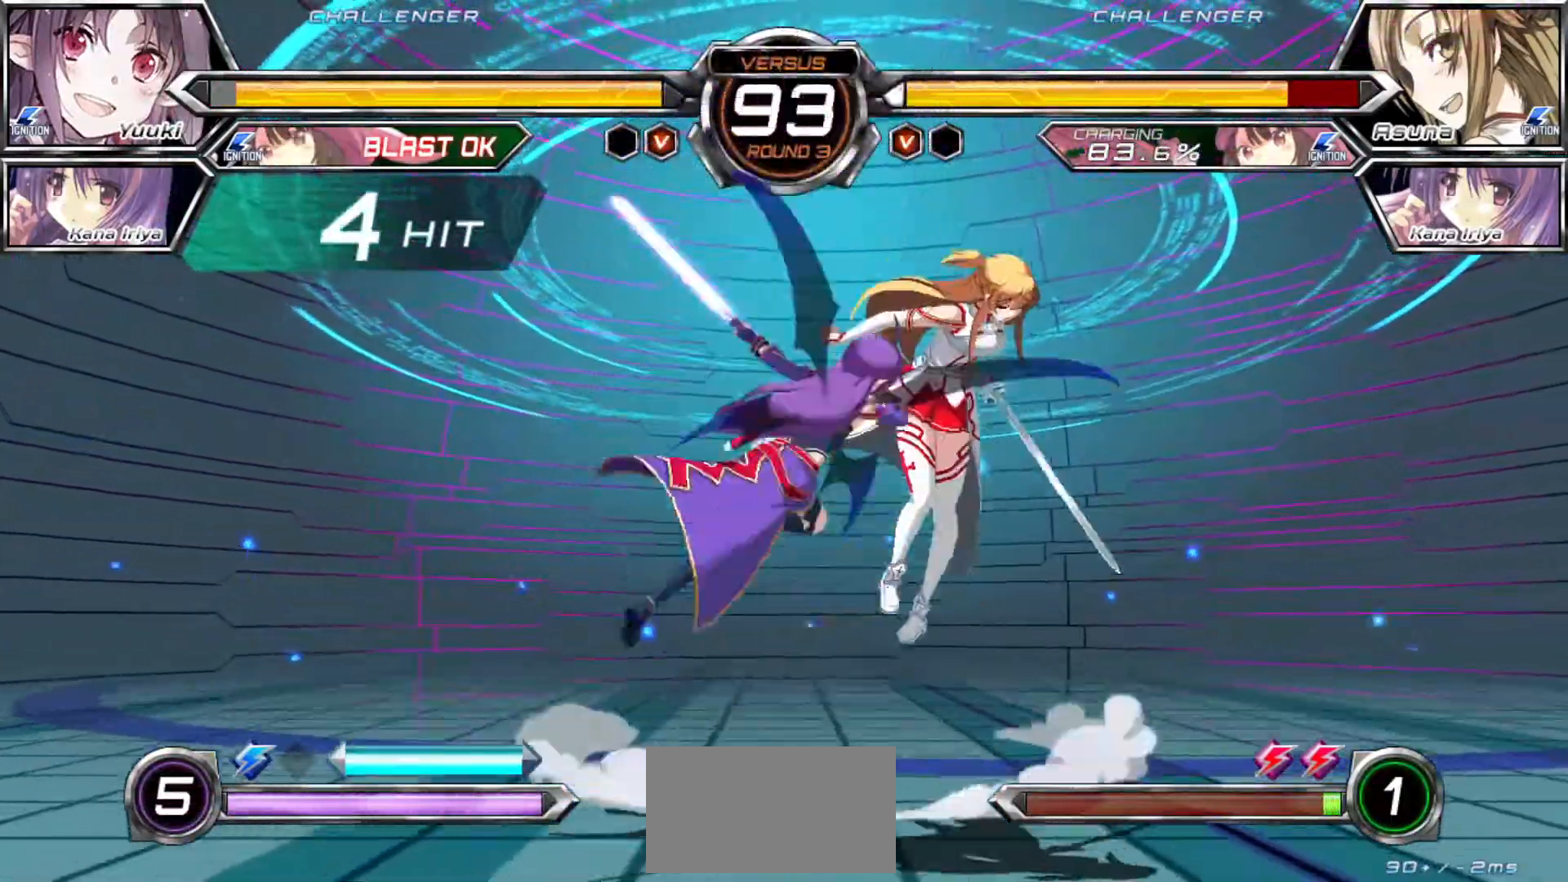
{"dt_ms": 500, "buttons": ["SQUARE"], "left_stick": "center", "events": [[33, "TRIANGLE", "down"], [133, "TRIANGLE", "up"], [133, "left_stick", "down"], [233, "left_stick", "right"], [283, "SQUARE", "down"], [400, "left_stick", "center"]]}
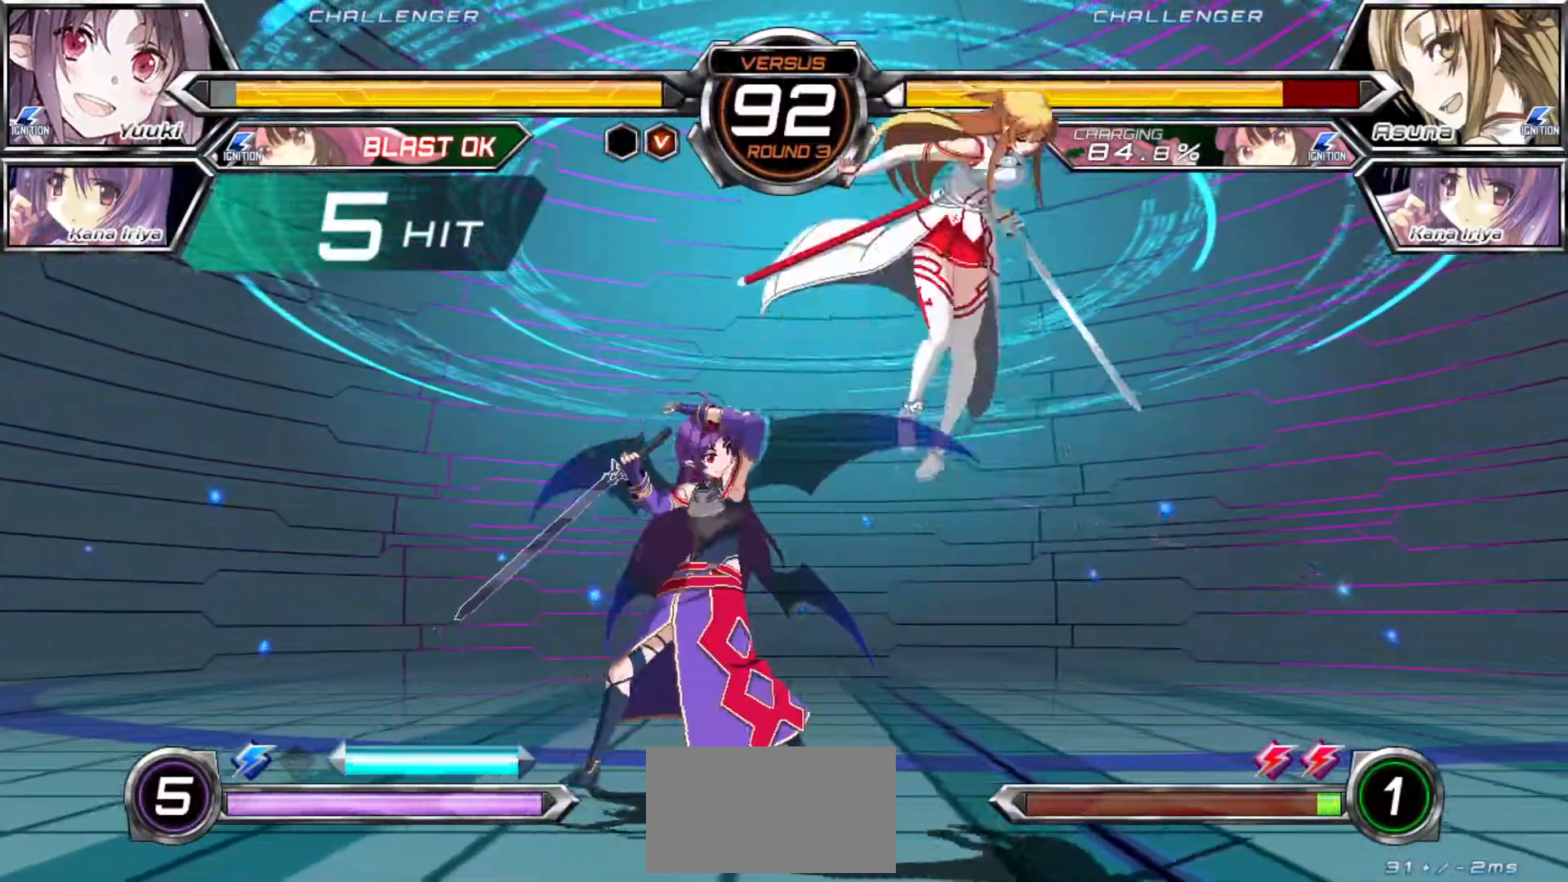
{"dt_ms": 500, "buttons": ["SQUARE"], "left_stick": "center", "events": []}
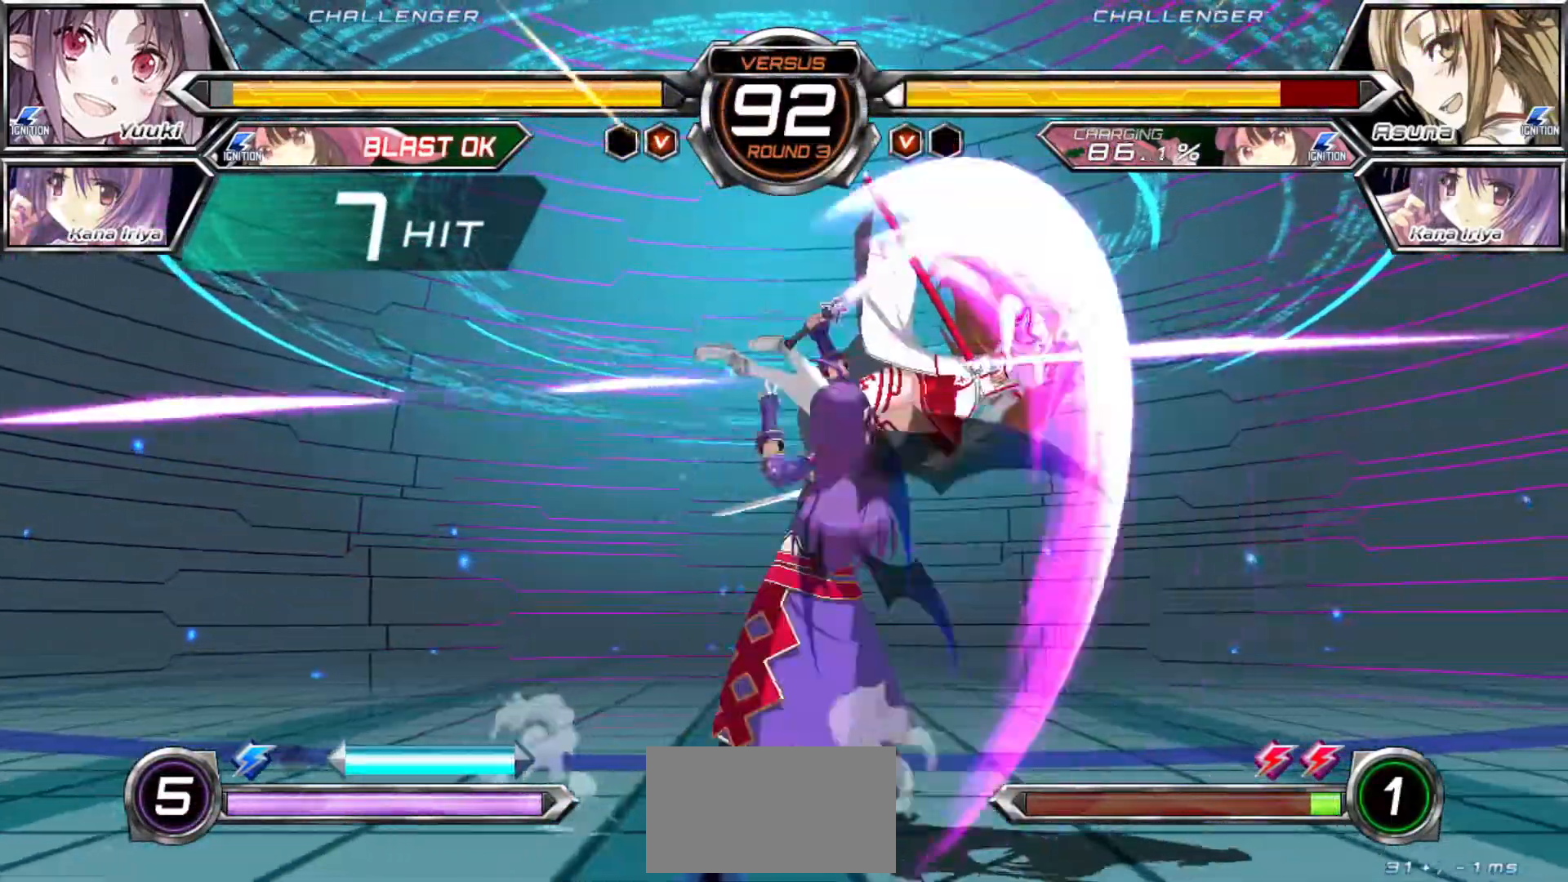
{"dt_ms": 500, "buttons": [], "left_stick": "right", "events": [[433, "left_stick", "right"], [483, "SQUARE", "up"]]}
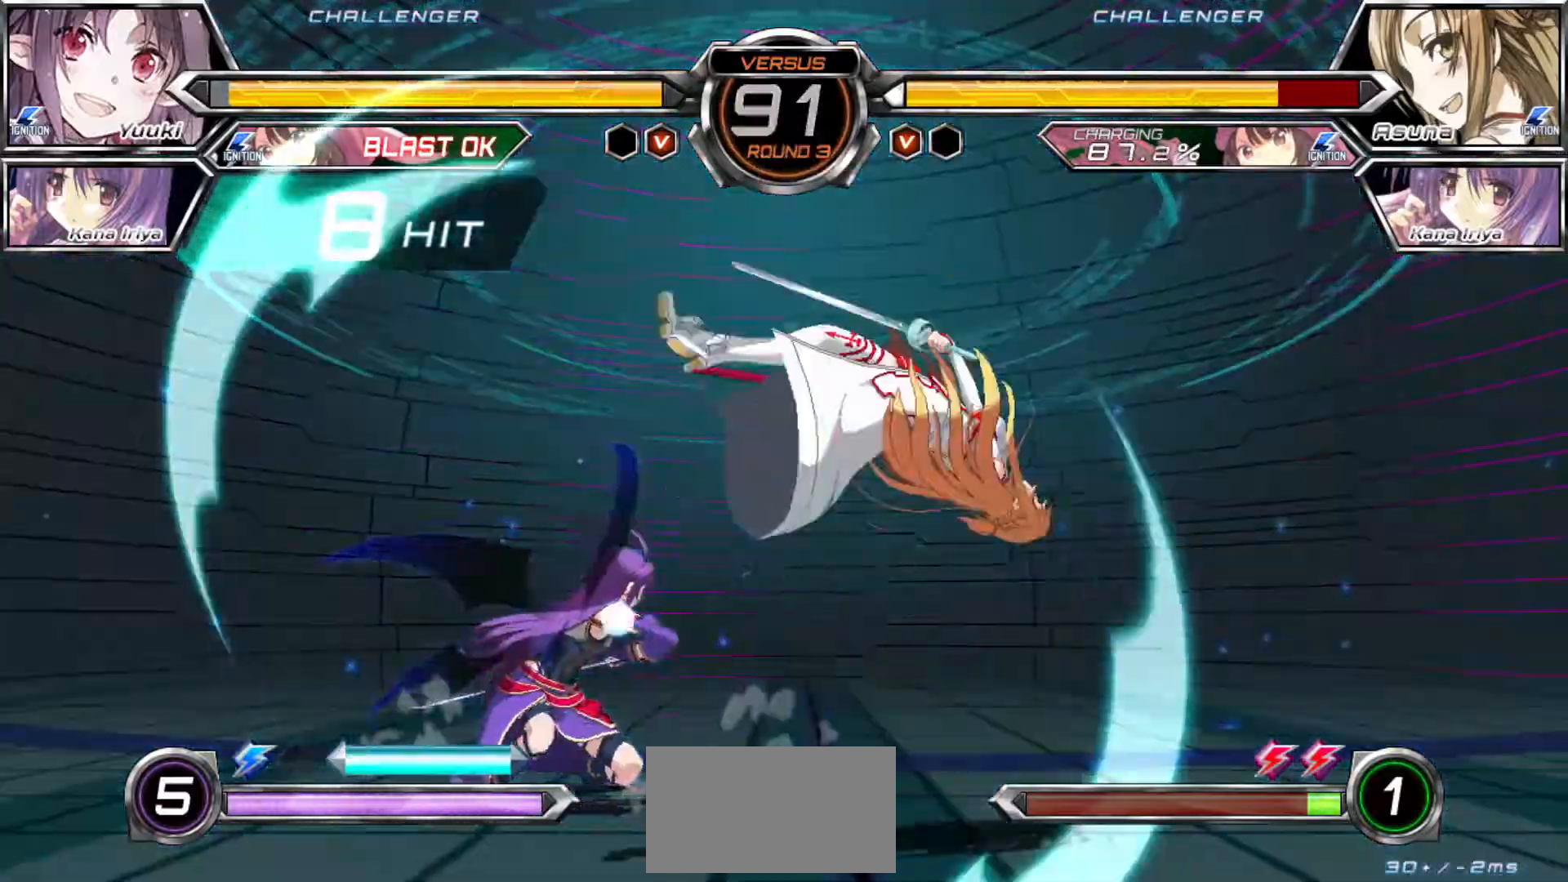
{"dt_ms": 500, "buttons": [], "left_stick": "center", "events": [[33, "left_stick", "down"], [133, "SQUARE", "down"], [133, "TRIANGLE", "down"], [133, "left_stick", "left"], [183, "SQUARE", "up"], [183, "left_stick", "center"], [200, "TRIANGLE", "up"]]}
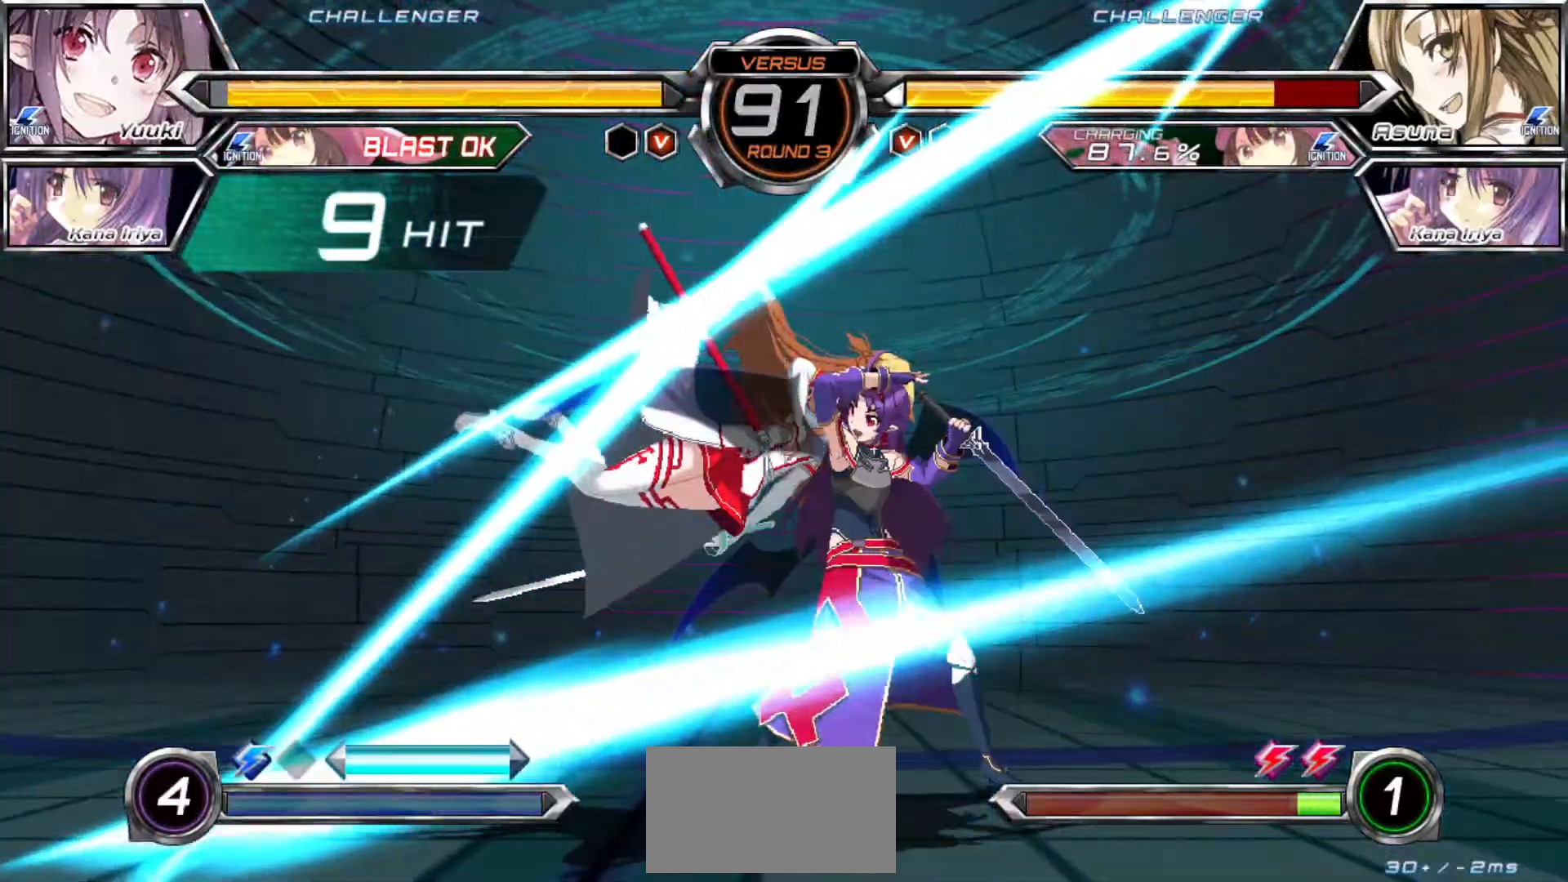
{"dt_ms": 500, "buttons": [], "left_stick": "center", "events": []}
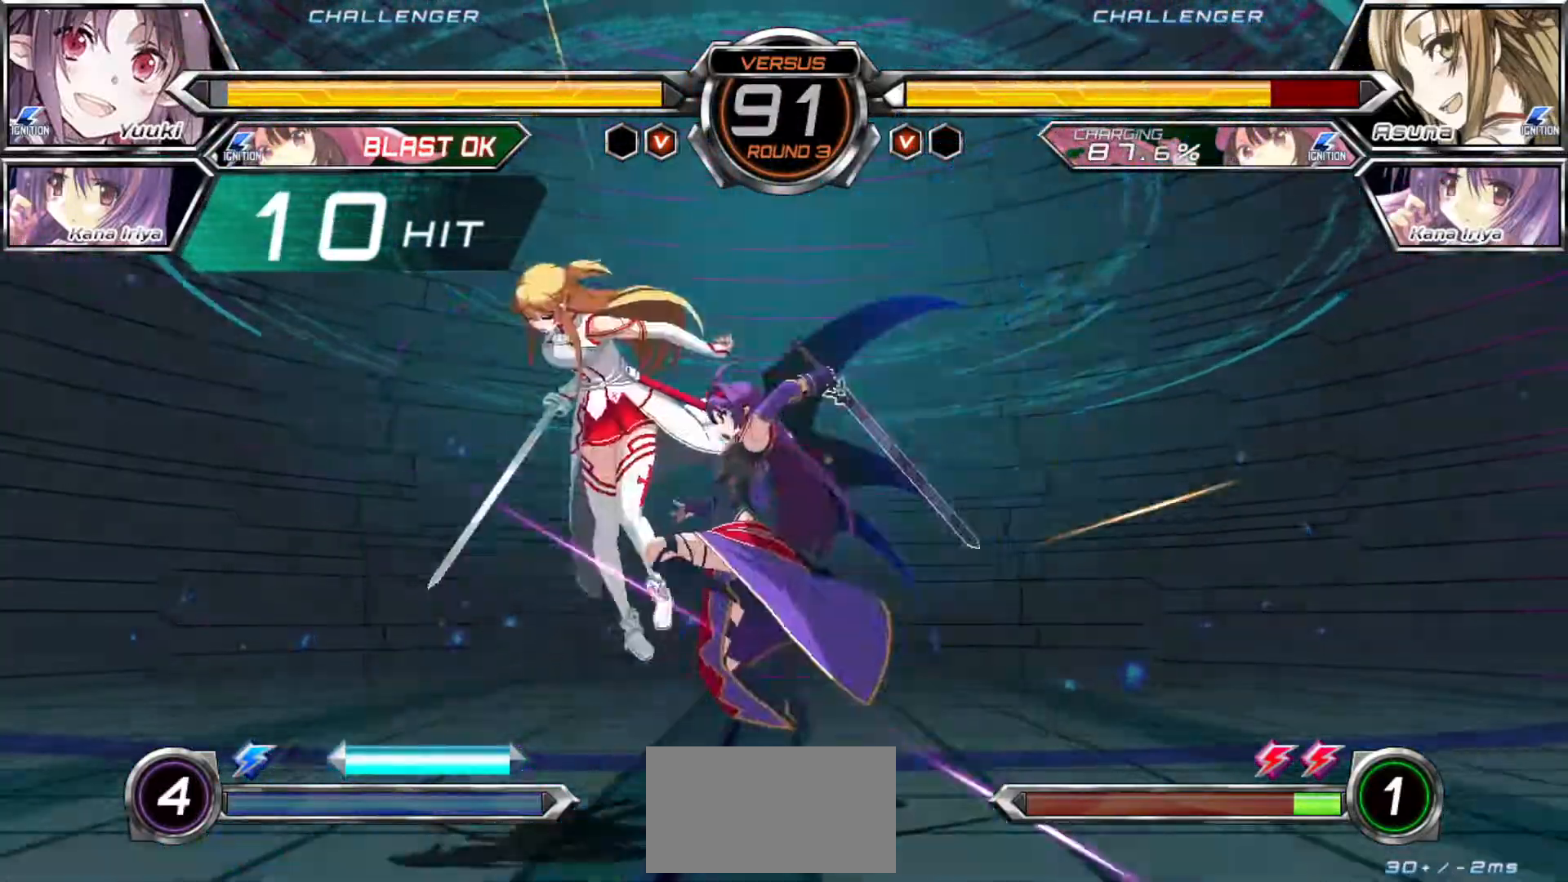
{"dt_ms": 500, "buttons": [], "left_stick": "center", "events": [[133, "CROSS", "down"], [200, "CROSS", "up"]]}
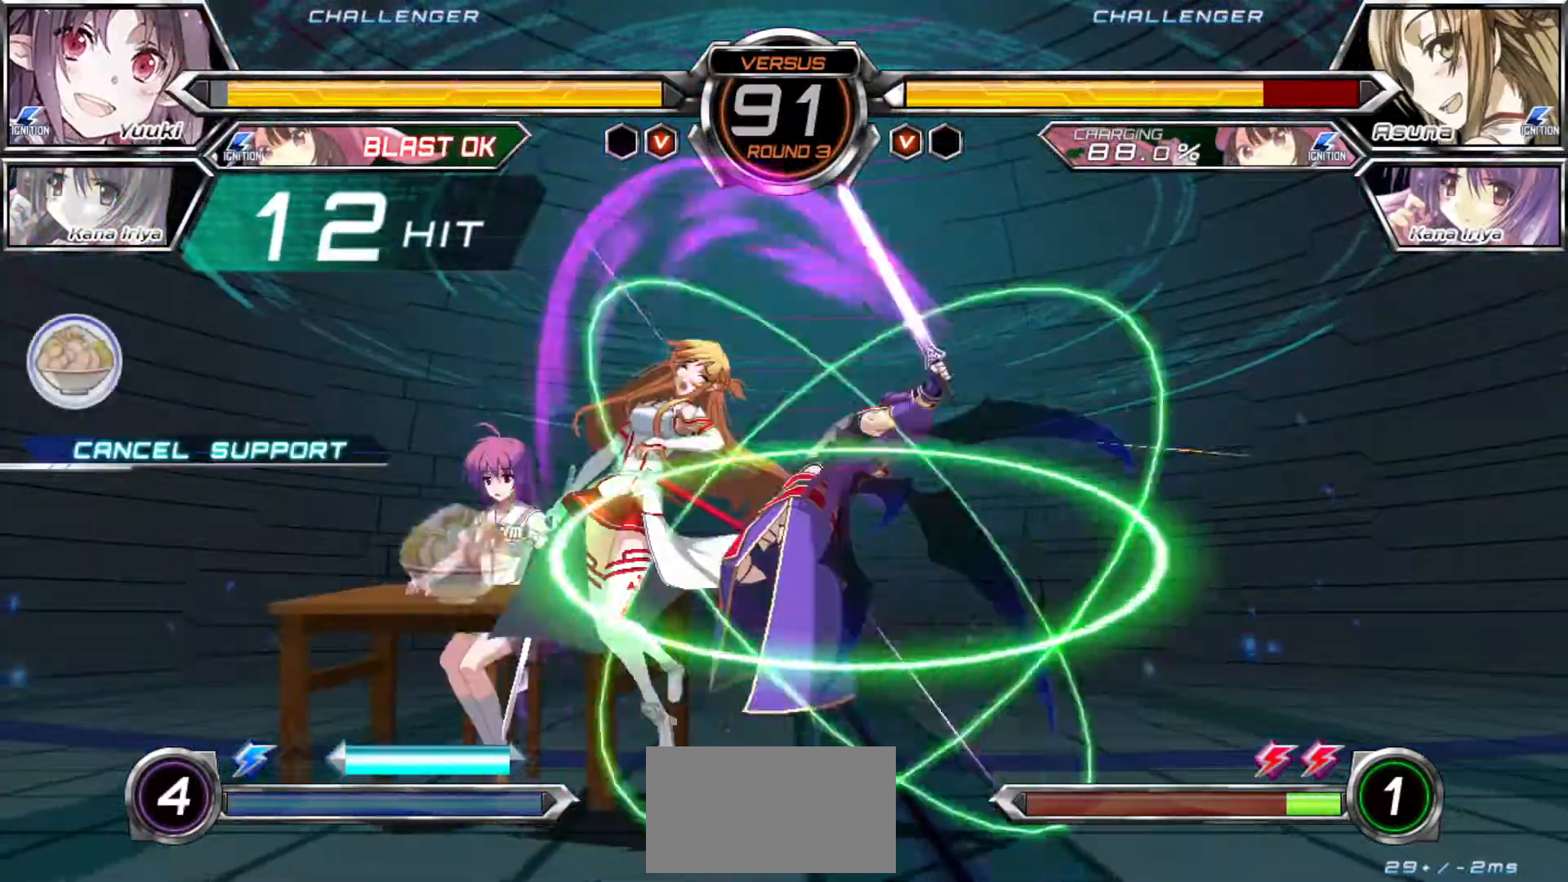
{"dt_ms": 500, "buttons": [], "left_stick": "center"}
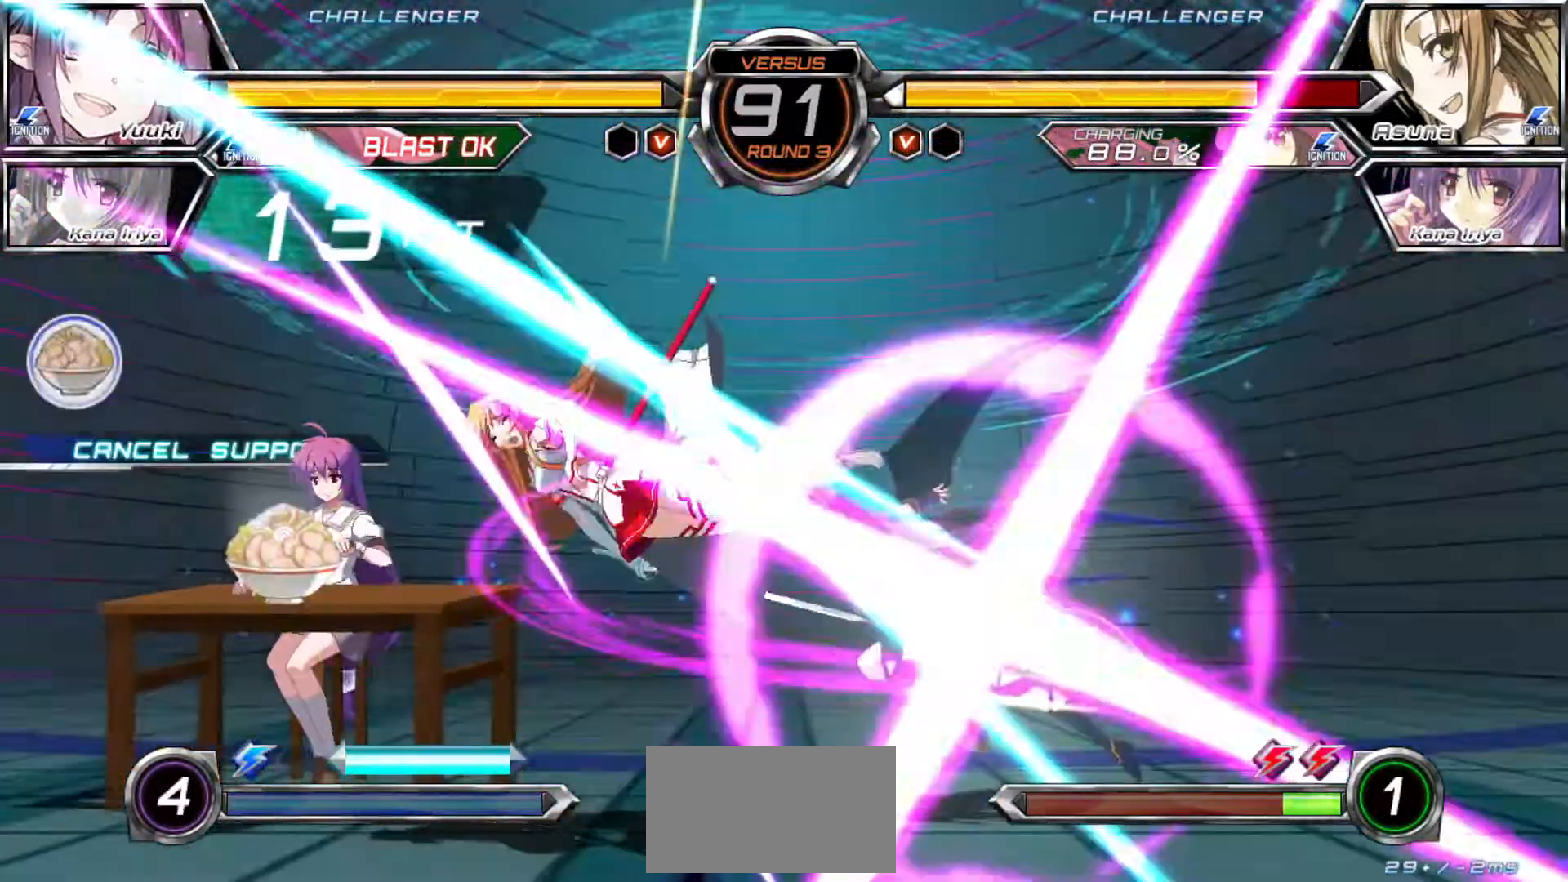
{"dt_ms": 500, "buttons": [], "left_stick": "center", "events": []}